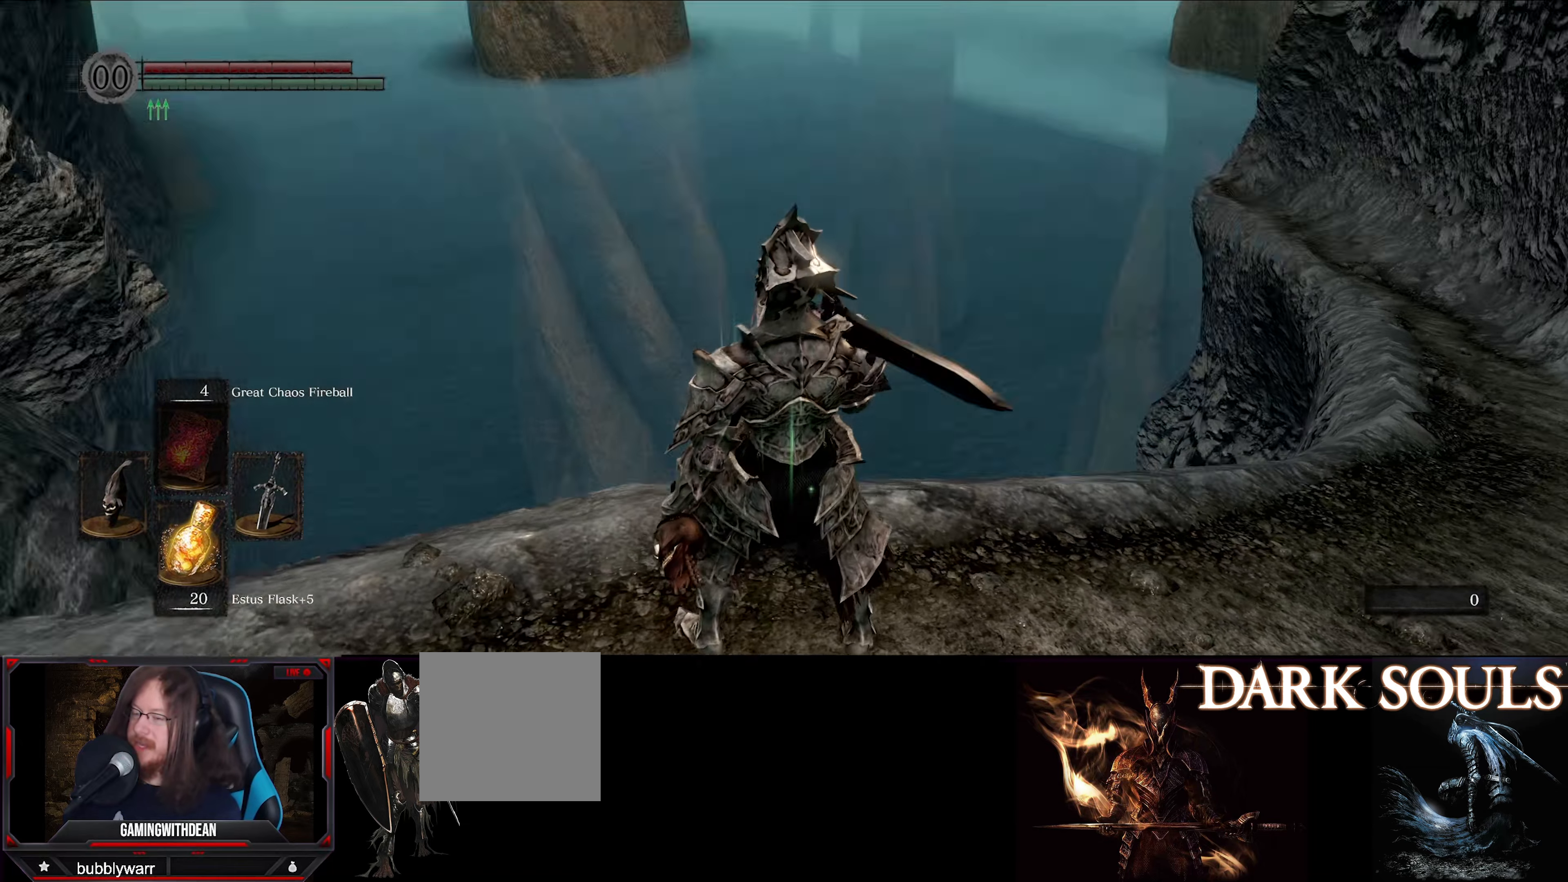
Gameplay with a controller (Xbox layout); each line is a JSON object with the inputs held at the frame after it. "events" lists button and stick changes between this image and that frame as [ms after this image, input, new state], when the widget could be followed in between. Not read: L3 R3.
{"buttons": [], "left_stick": "center", "right_stick": "right", "events": [[17, "right_stick", "center"], [350, "right_stick", "right"]]}
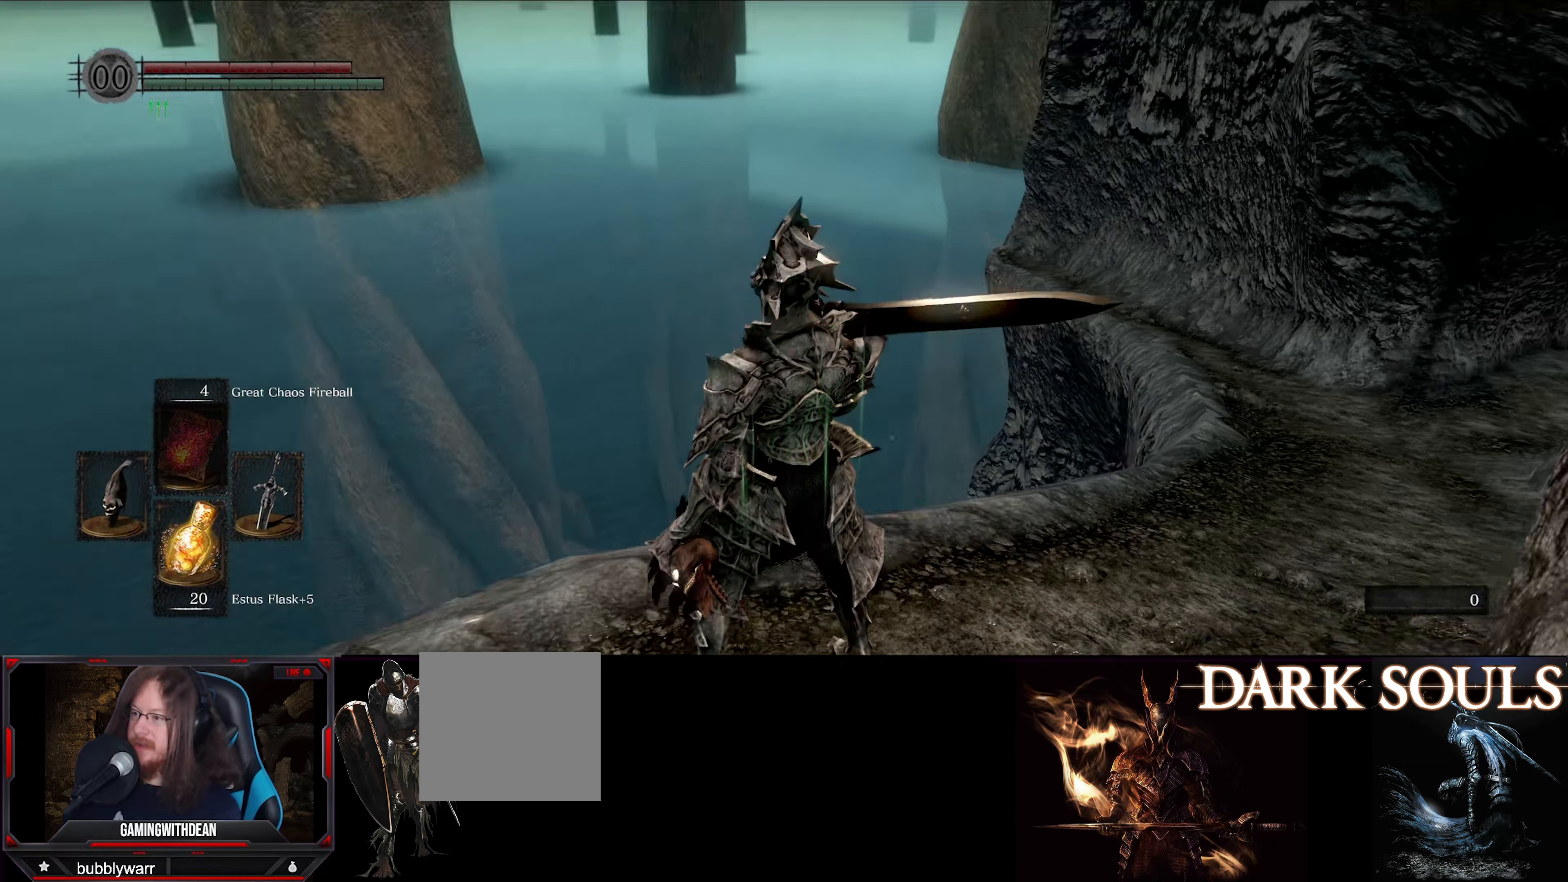
{"buttons": [], "left_stick": "center", "right_stick": "center", "events": [[100, "right_stick", "down"], [317, "right_stick", "center"]]}
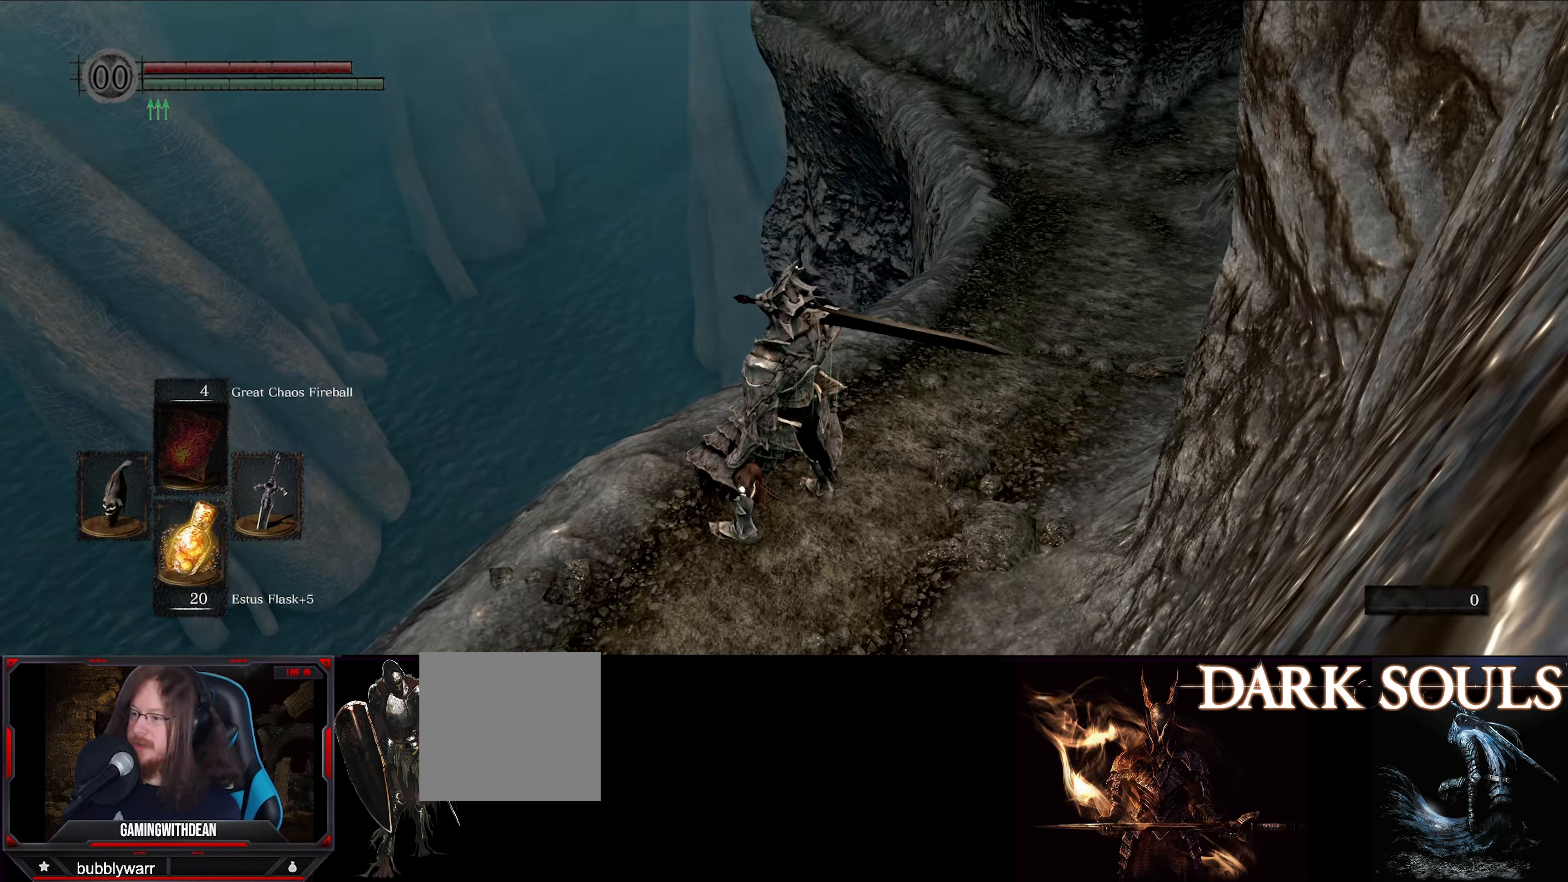
{"buttons": [], "left_stick": "center", "right_stick": "center", "events": []}
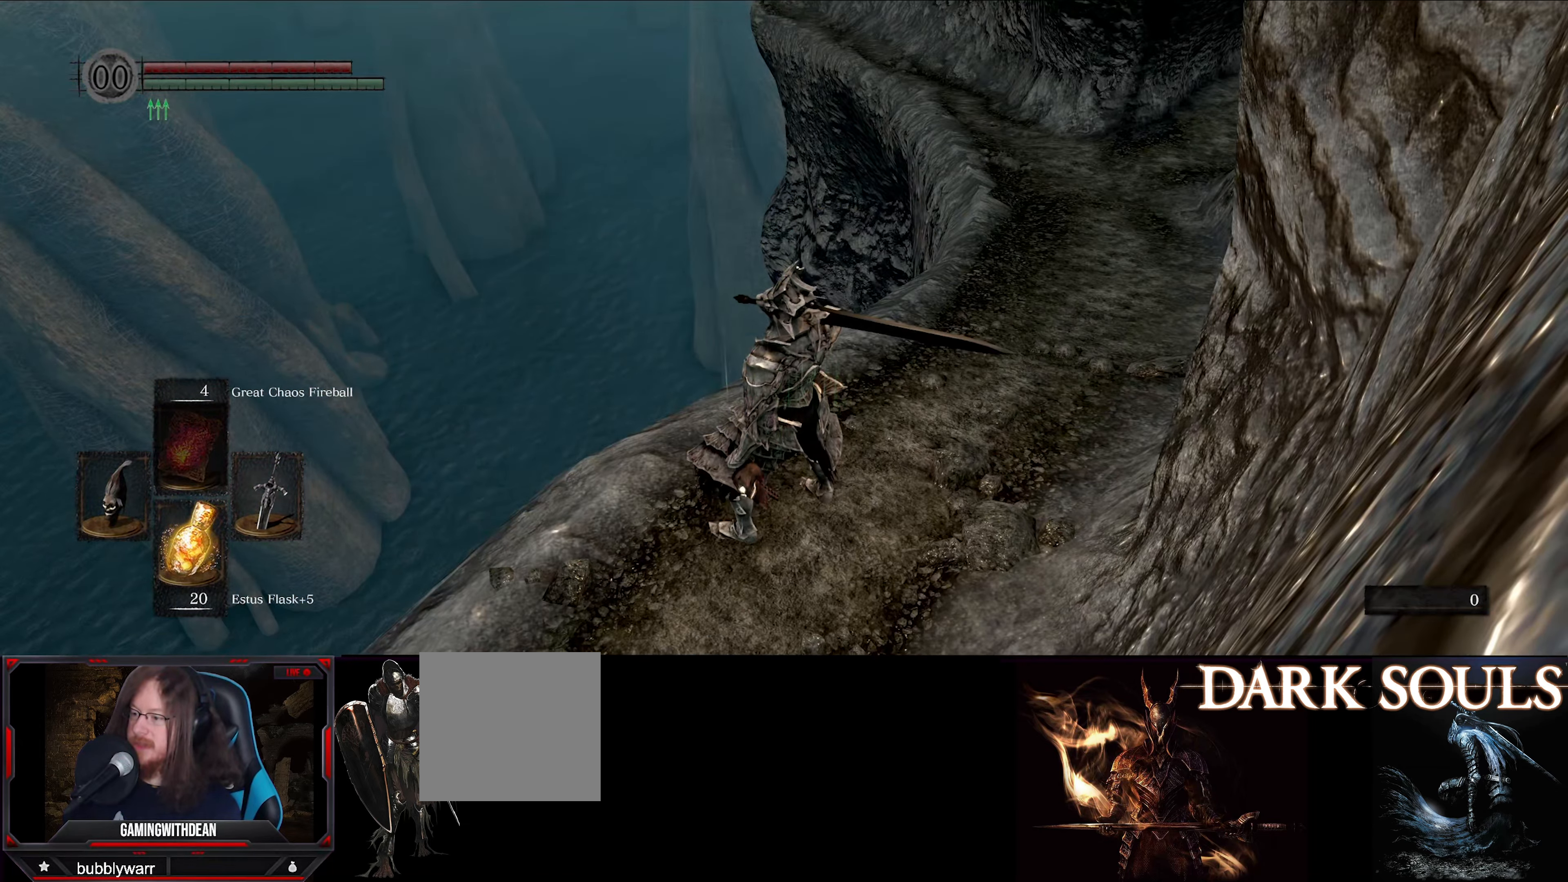
{"buttons": [], "left_stick": "center", "right_stick": "up-right", "events": [[350, "right_stick", "up-right"]]}
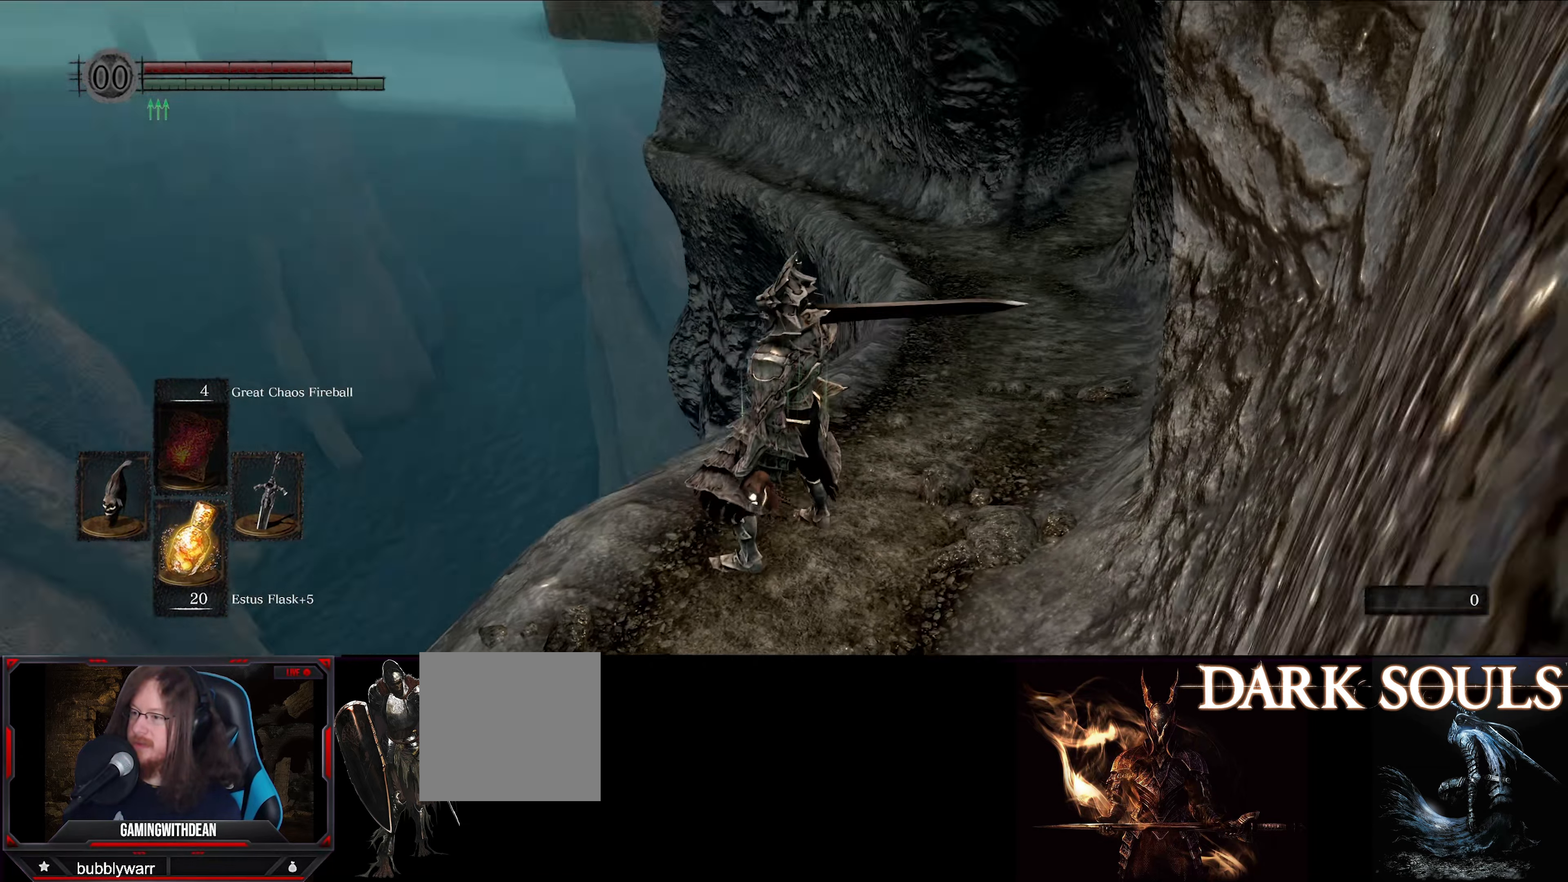
{"buttons": [], "left_stick": "center", "right_stick": "center", "events": [[84, "right_stick", "center"]]}
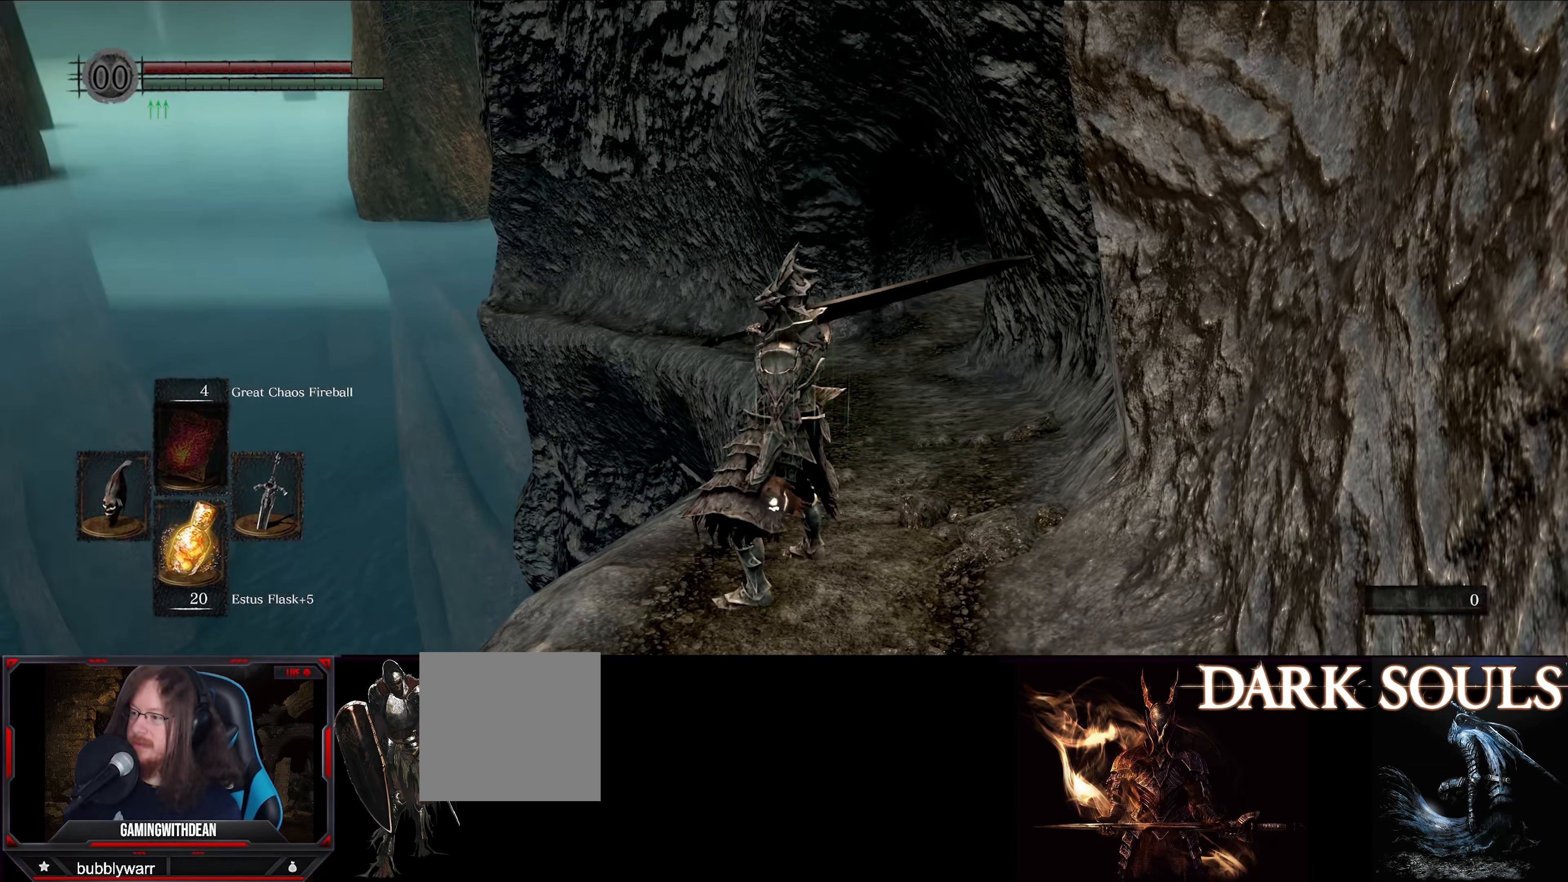
{"buttons": [], "left_stick": "up-right", "right_stick": "center", "events": [[200, "left_stick", "right"], [284, "left_stick", "up-right"]]}
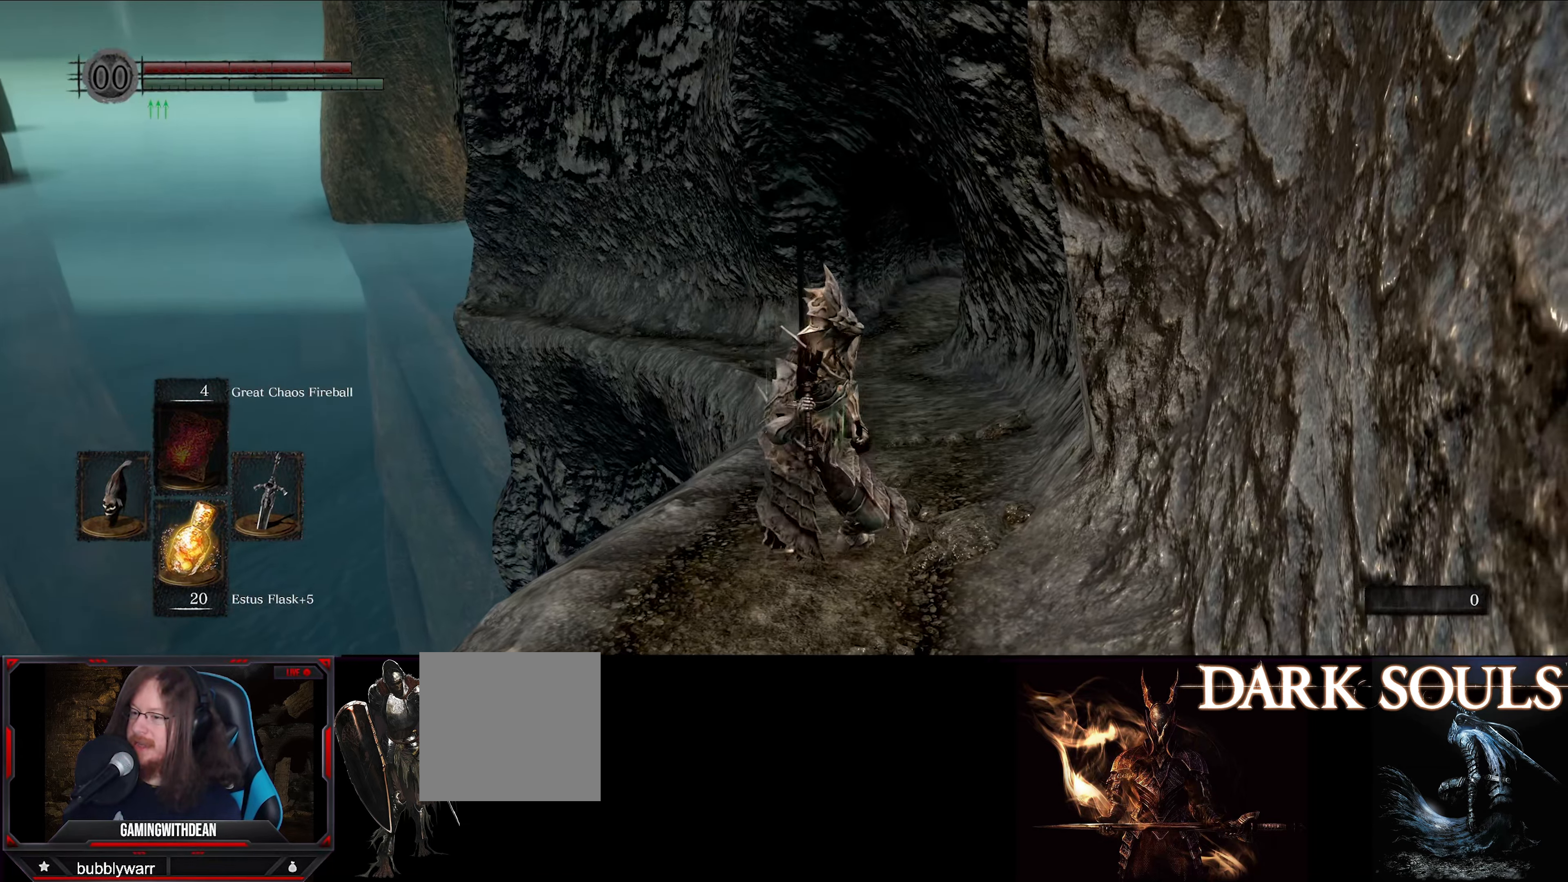
{"buttons": [], "left_stick": "up", "right_stick": "center", "events": [[183, "left_stick", "up"], [250, "right_stick", "down-left"], [433, "right_stick", "center"]]}
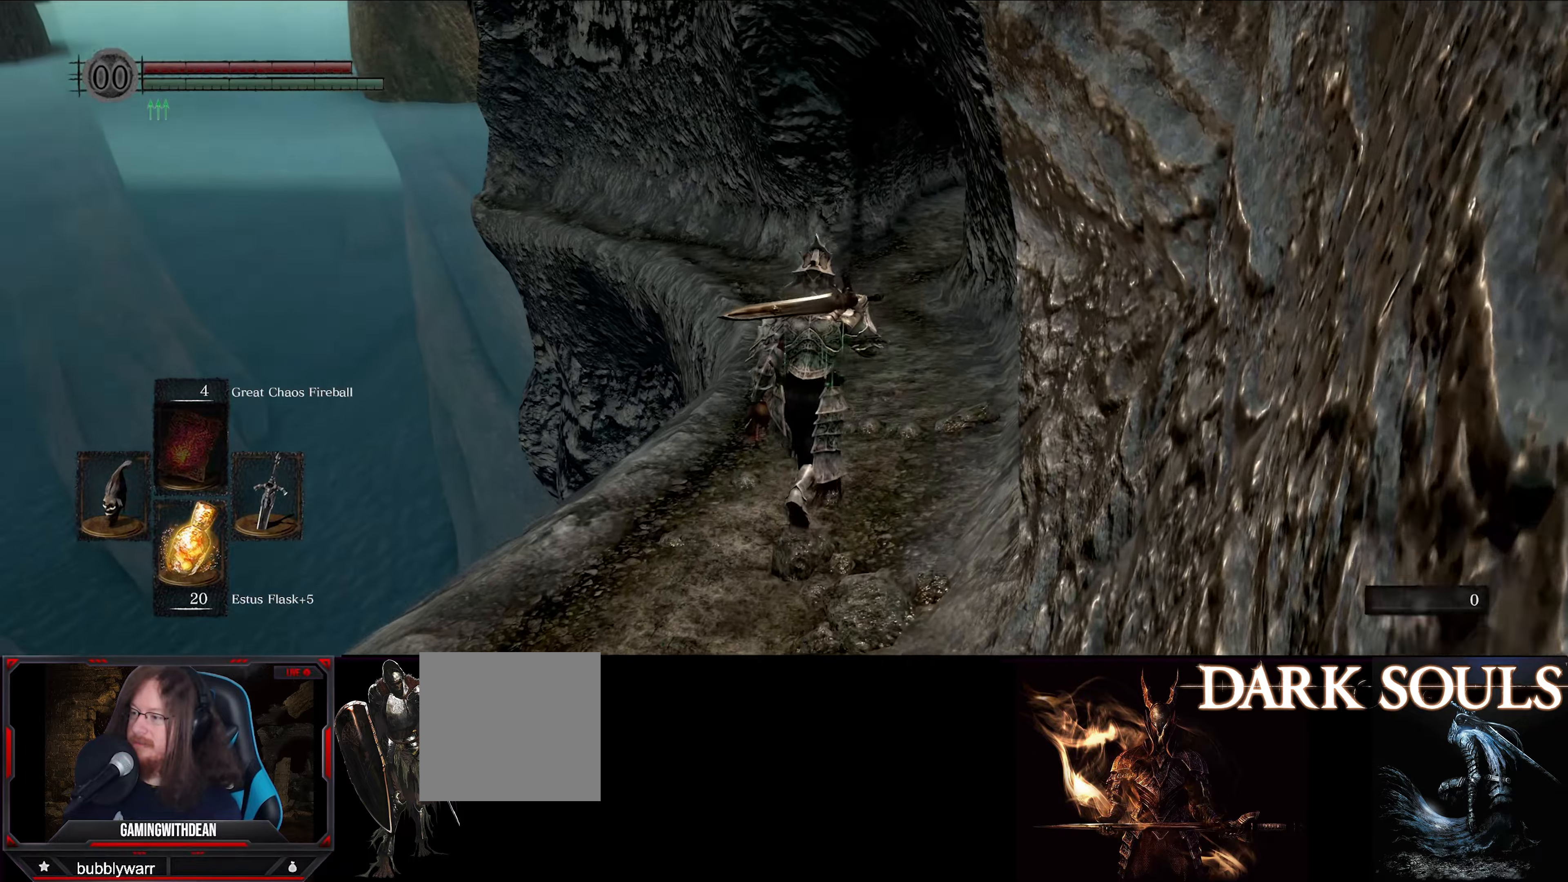
{"buttons": [], "left_stick": "up", "right_stick": "center", "events": [[66, "right_stick", "up"], [133, "right_stick", "up-left"], [350, "right_stick", "center"]]}
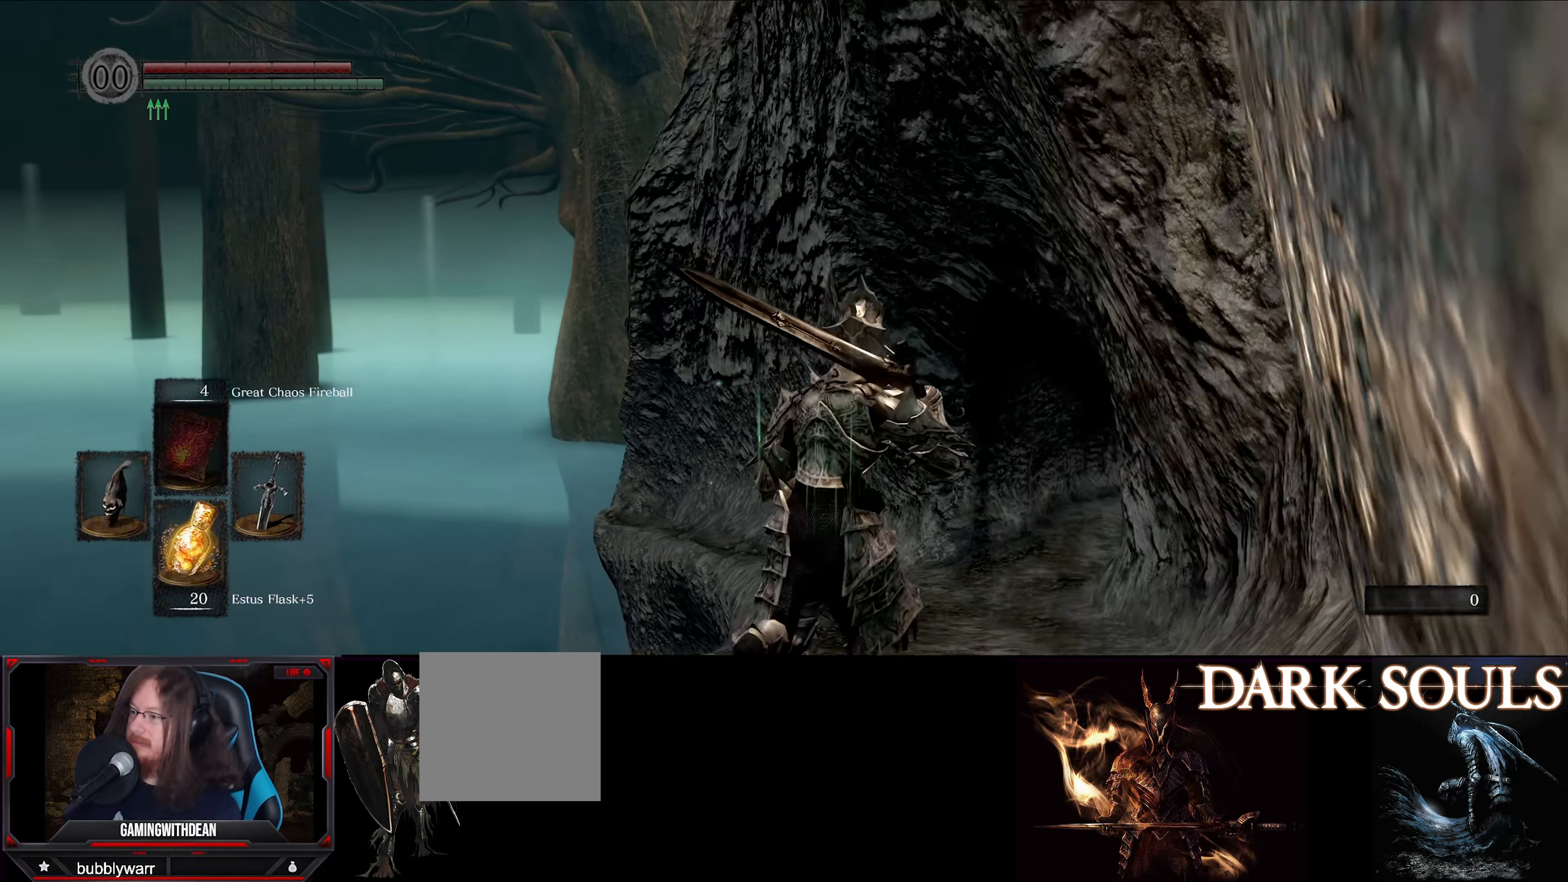
{"buttons": [], "left_stick": "up-right", "right_stick": "left", "events": [[233, "left_stick", "up-right"], [283, "right_stick", "down-left"], [433, "right_stick", "left"]]}
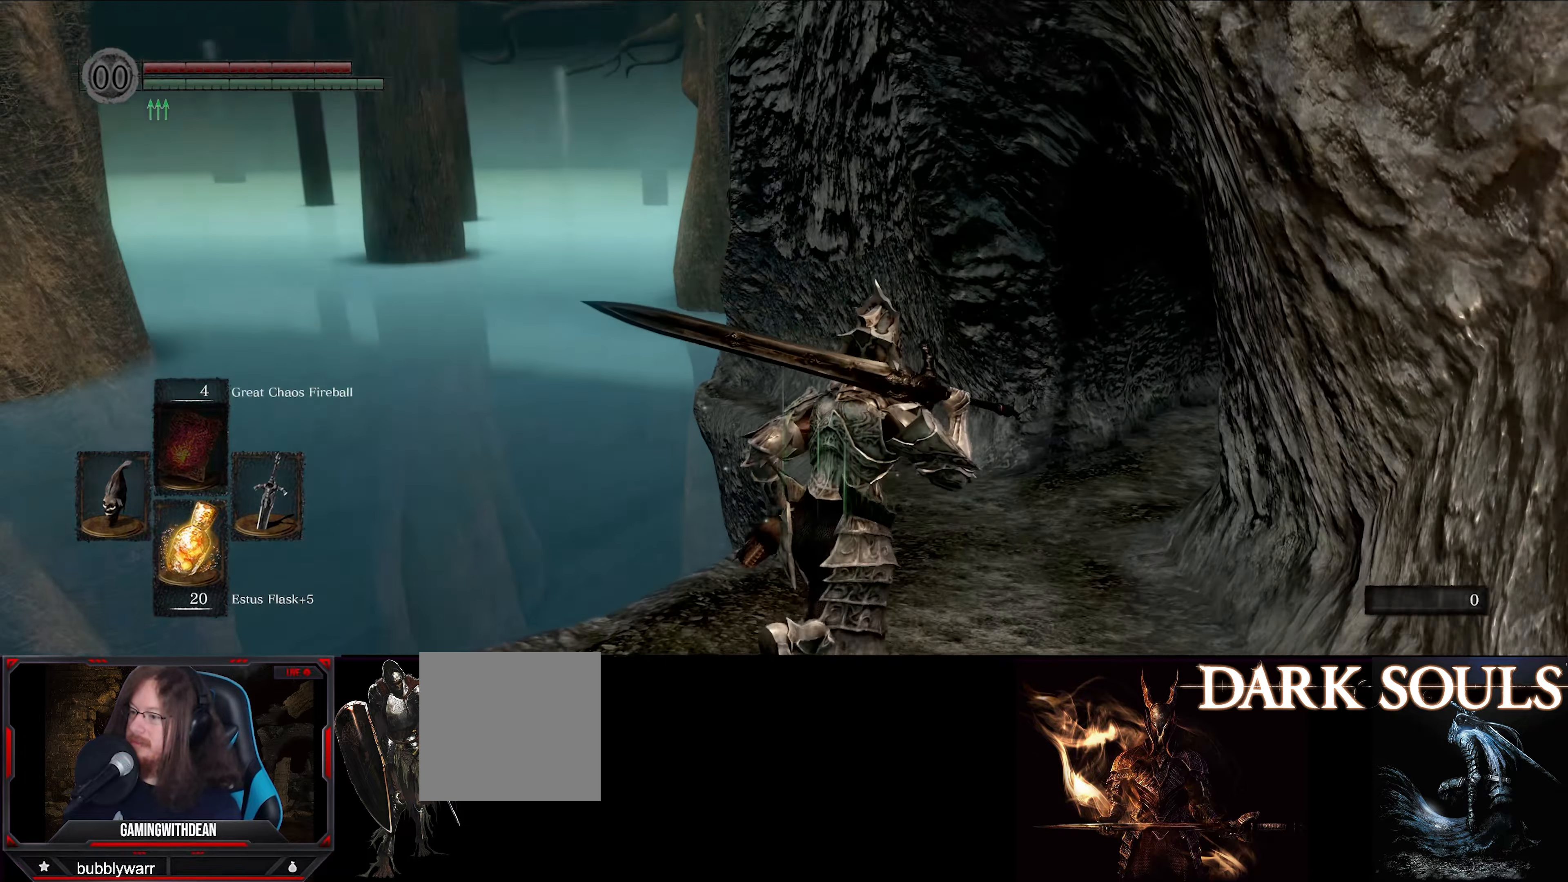
{"buttons": [], "left_stick": "up", "right_stick": "left", "events": [[116, "right_stick", "center"], [216, "right_stick", "left"], [450, "left_stick", "up"]]}
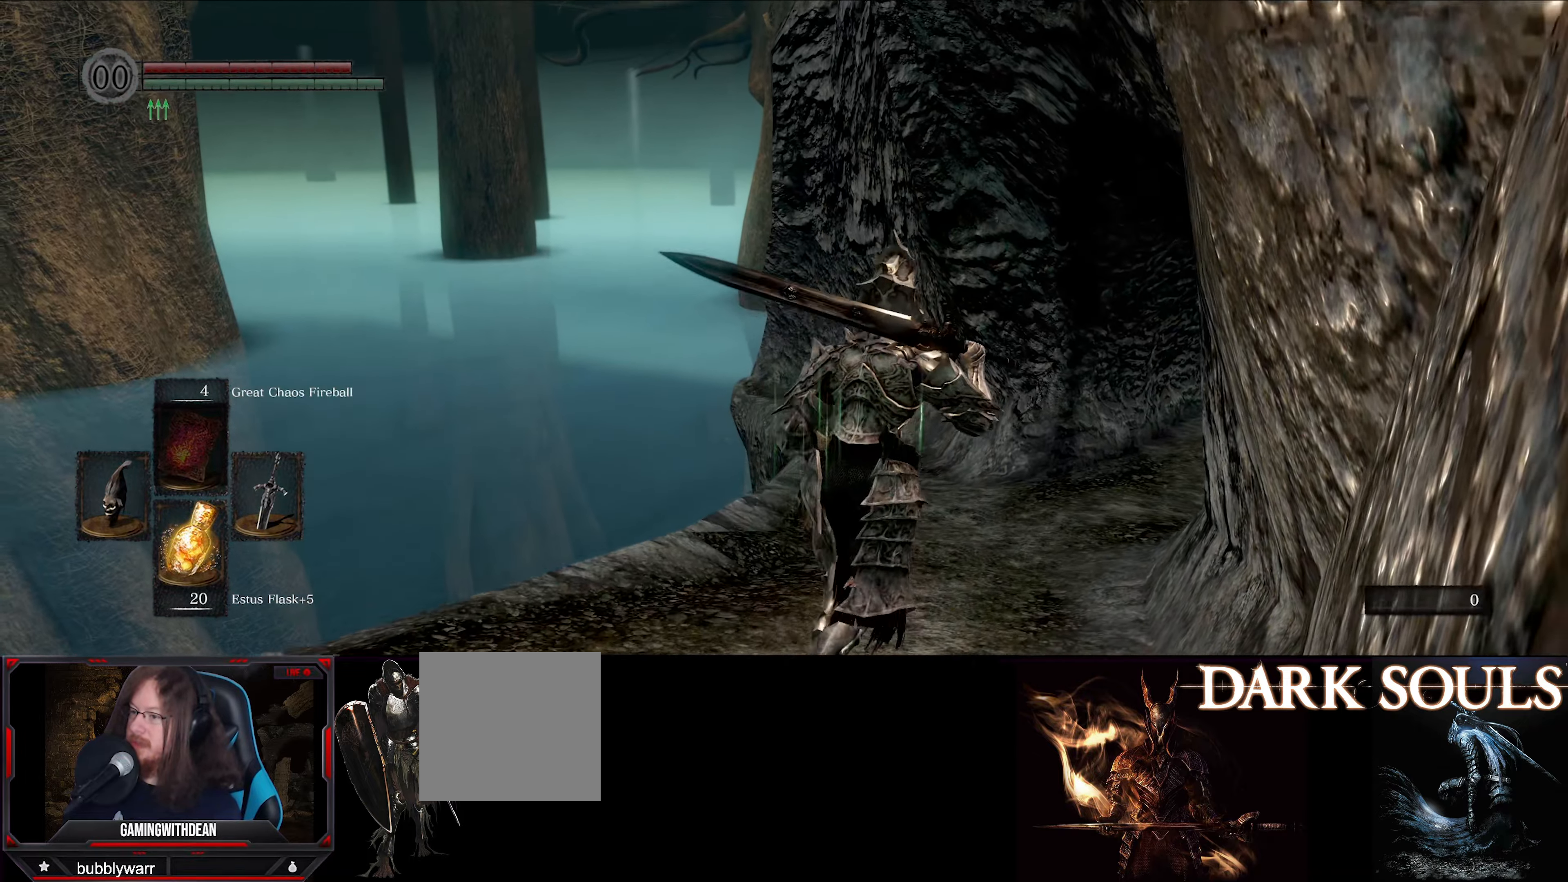
{"buttons": [], "left_stick": "up", "right_stick": "down-left", "events": [[200, "right_stick", "down"], [400, "right_stick", "center"], [466, "right_stick", "down-left"]]}
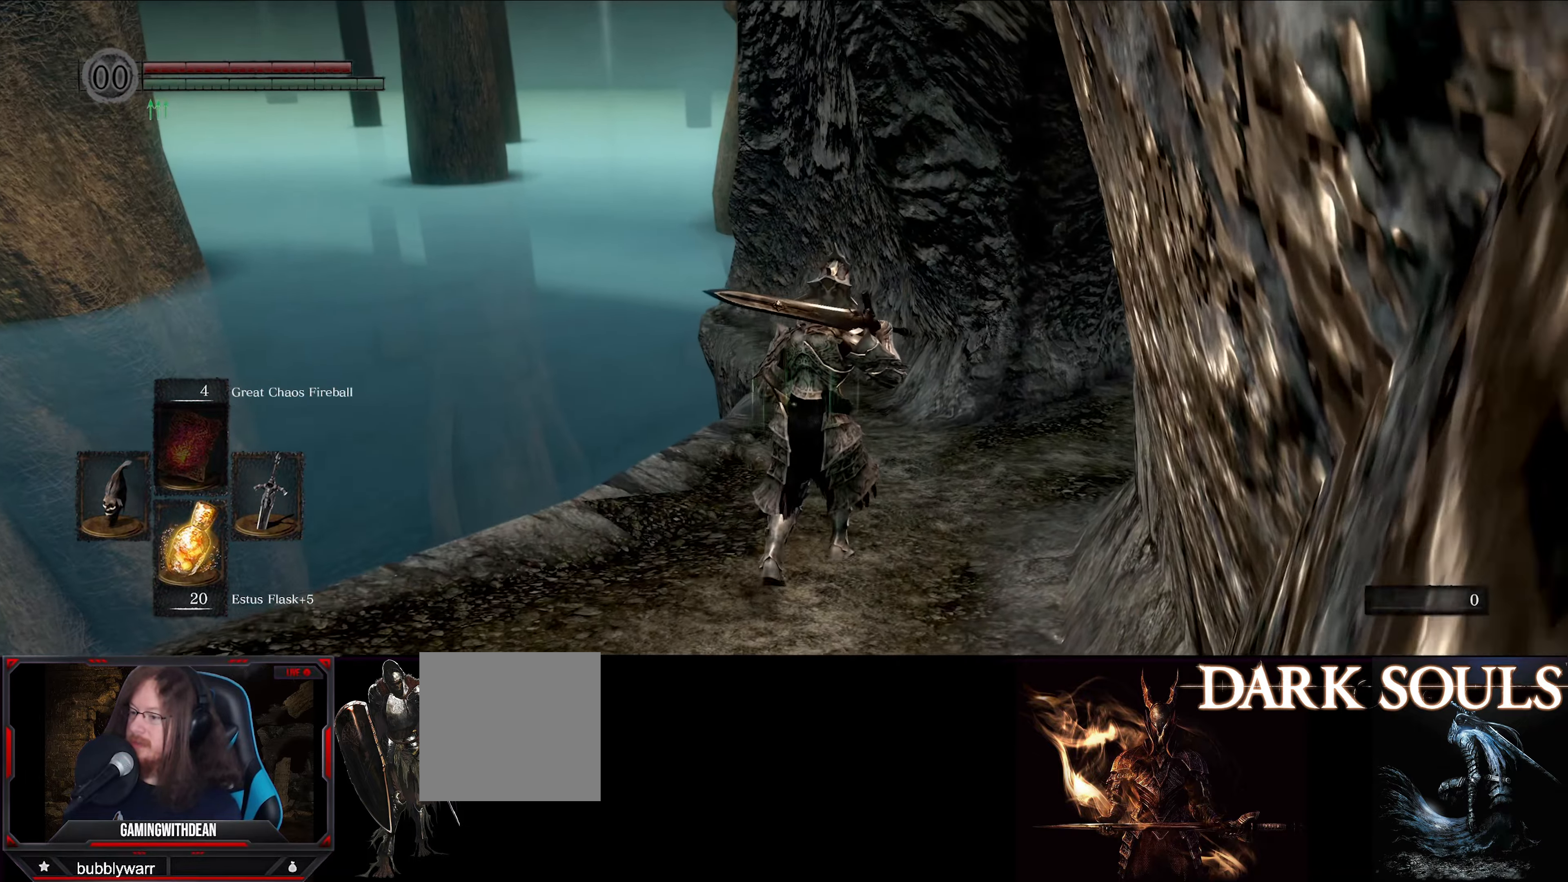
{"buttons": [], "left_stick": "up", "right_stick": "center", "events": [[316, "right_stick", "center"]]}
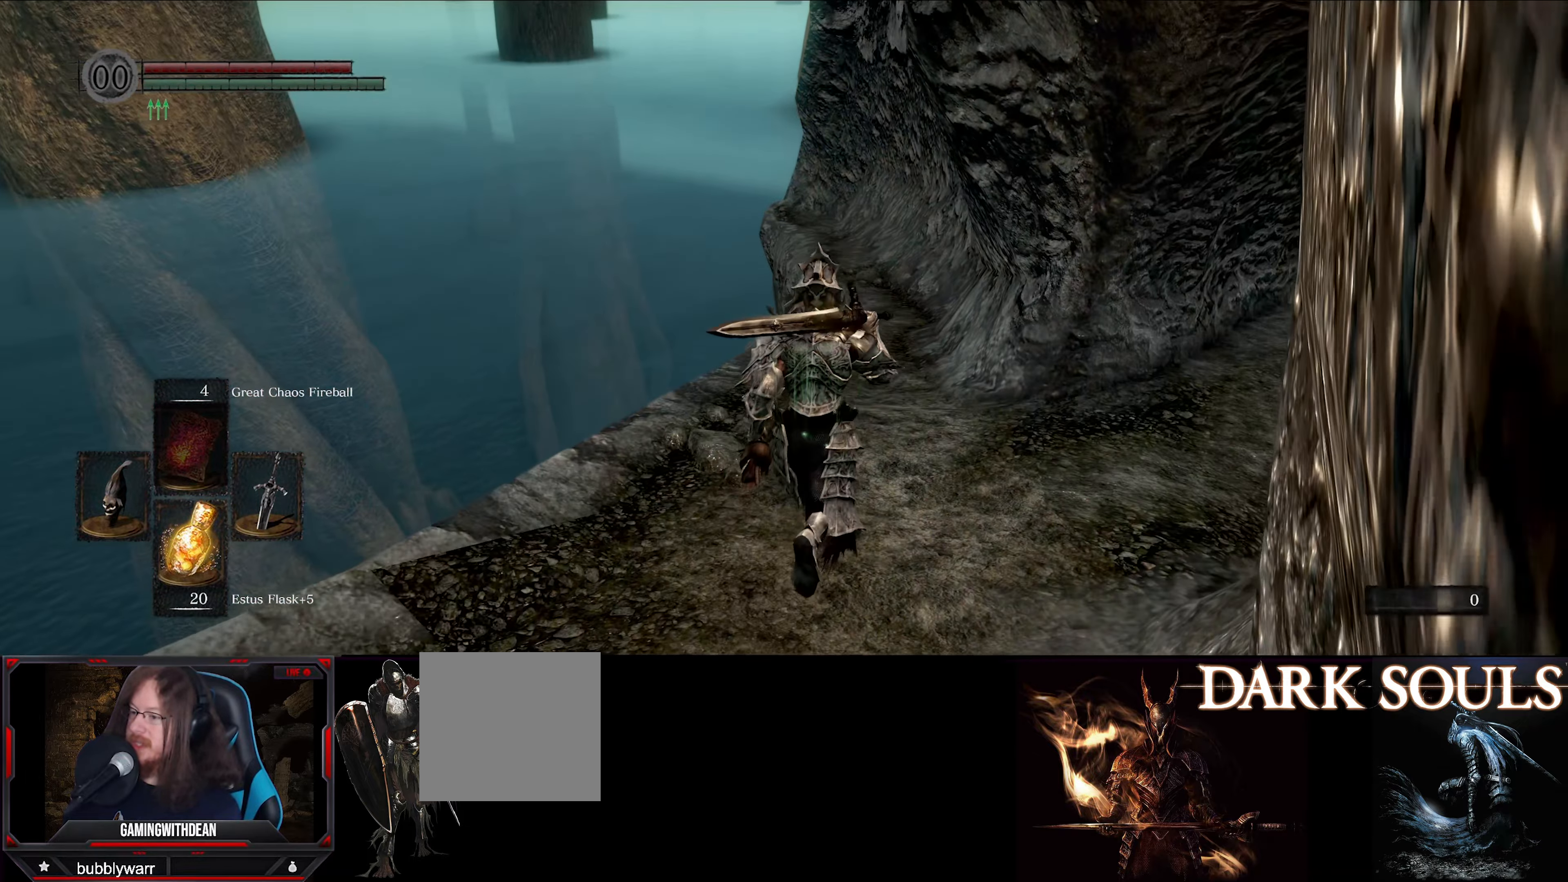
{"buttons": [], "left_stick": "center", "right_stick": "center", "events": [[216, "left_stick", "center"]]}
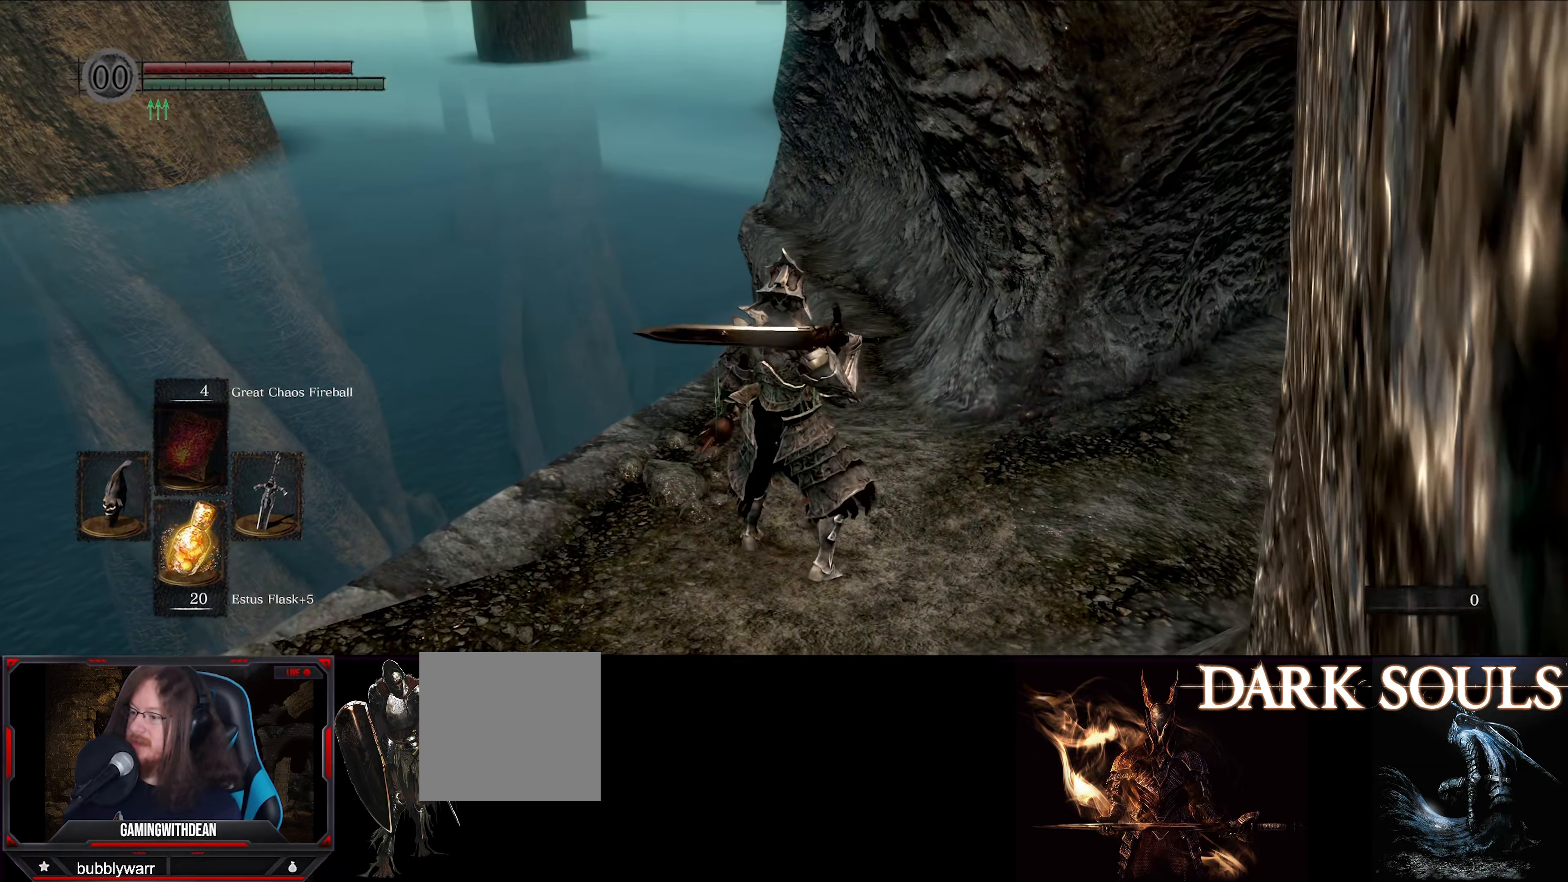
{"buttons": [], "left_stick": "up-right", "right_stick": "right", "events": [[300, "right_stick", "right"], [400, "left_stick", "right"], [466, "left_stick", "up-right"]]}
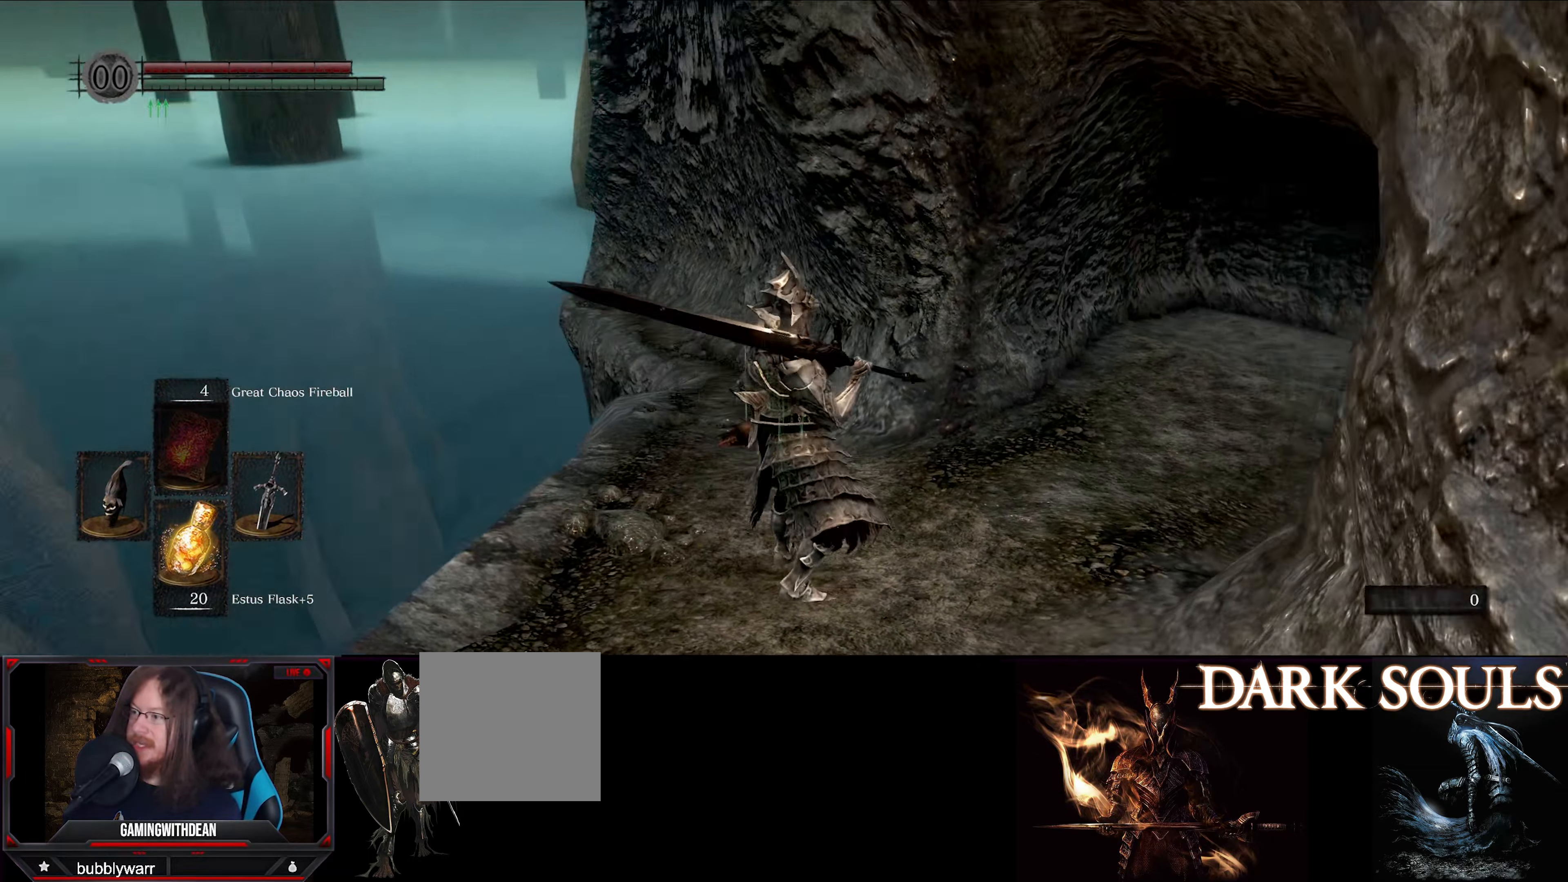
{"buttons": [], "left_stick": "up", "right_stick": "down-left", "events": [[183, "left_stick", "up"], [333, "right_stick", "center"], [483, "right_stick", "down-left"]]}
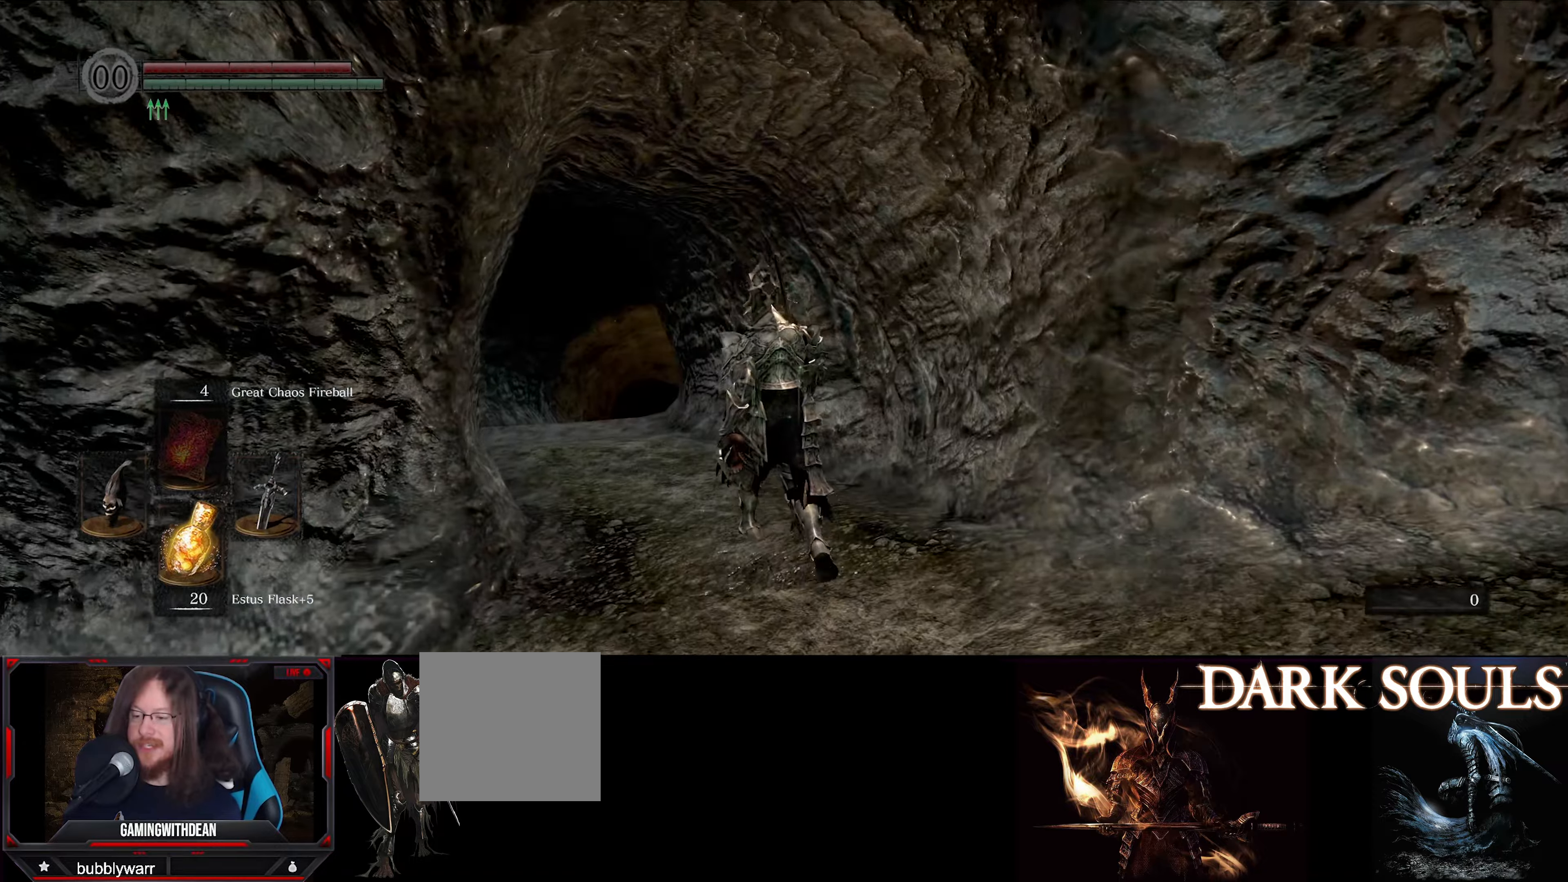
{"buttons": [], "left_stick": "up", "right_stick": "center", "events": [[150, "right_stick", "center"]]}
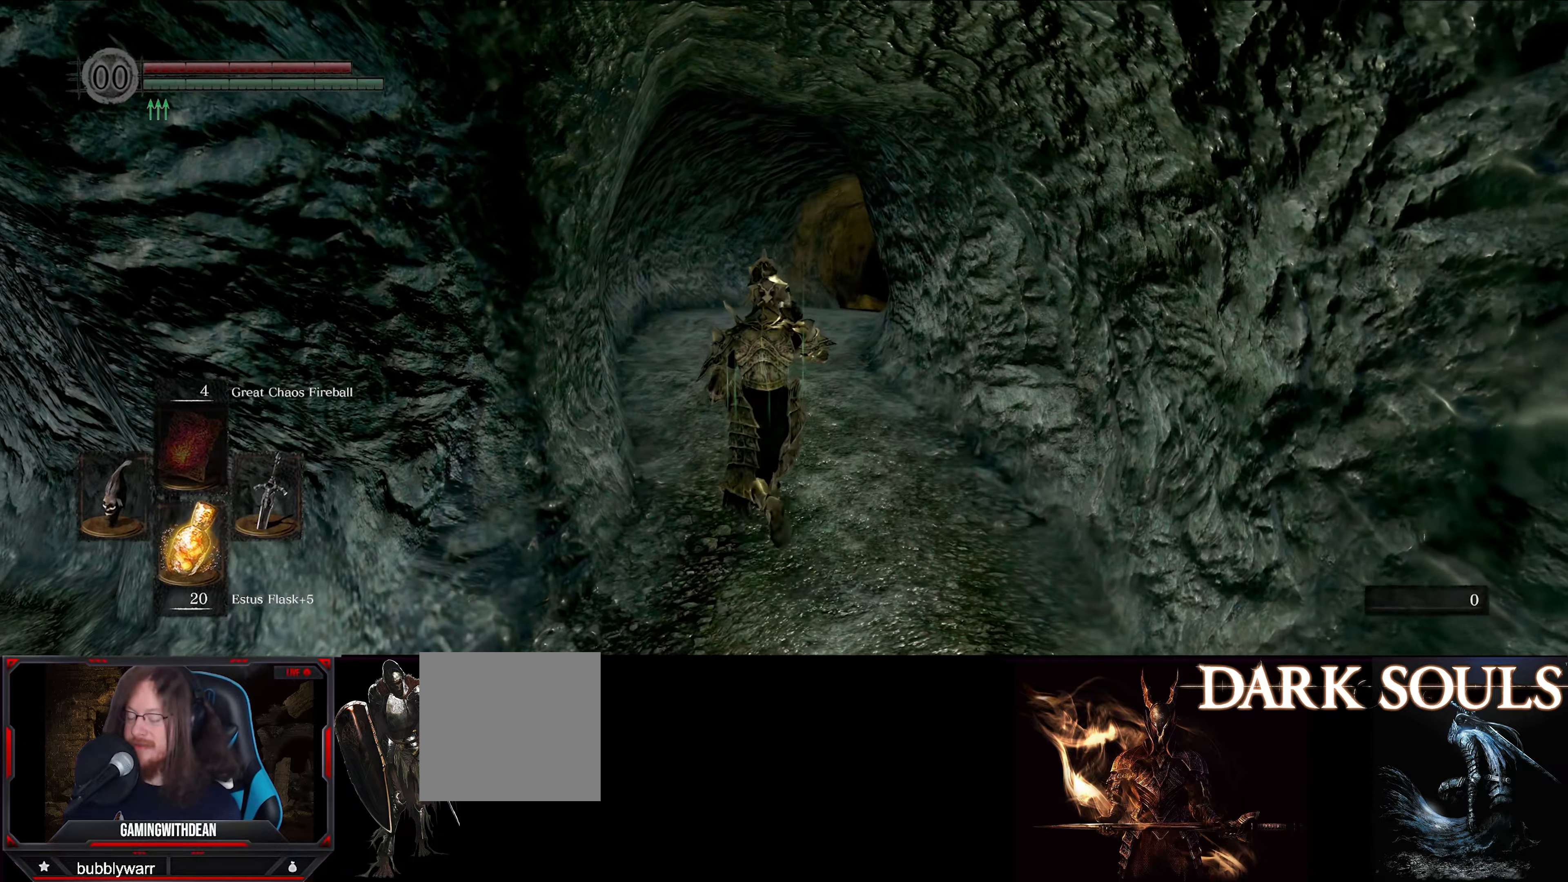
{"buttons": [], "left_stick": "up", "right_stick": "center", "events": [[233, "right_stick", "up-right"], [350, "right_stick", "center"]]}
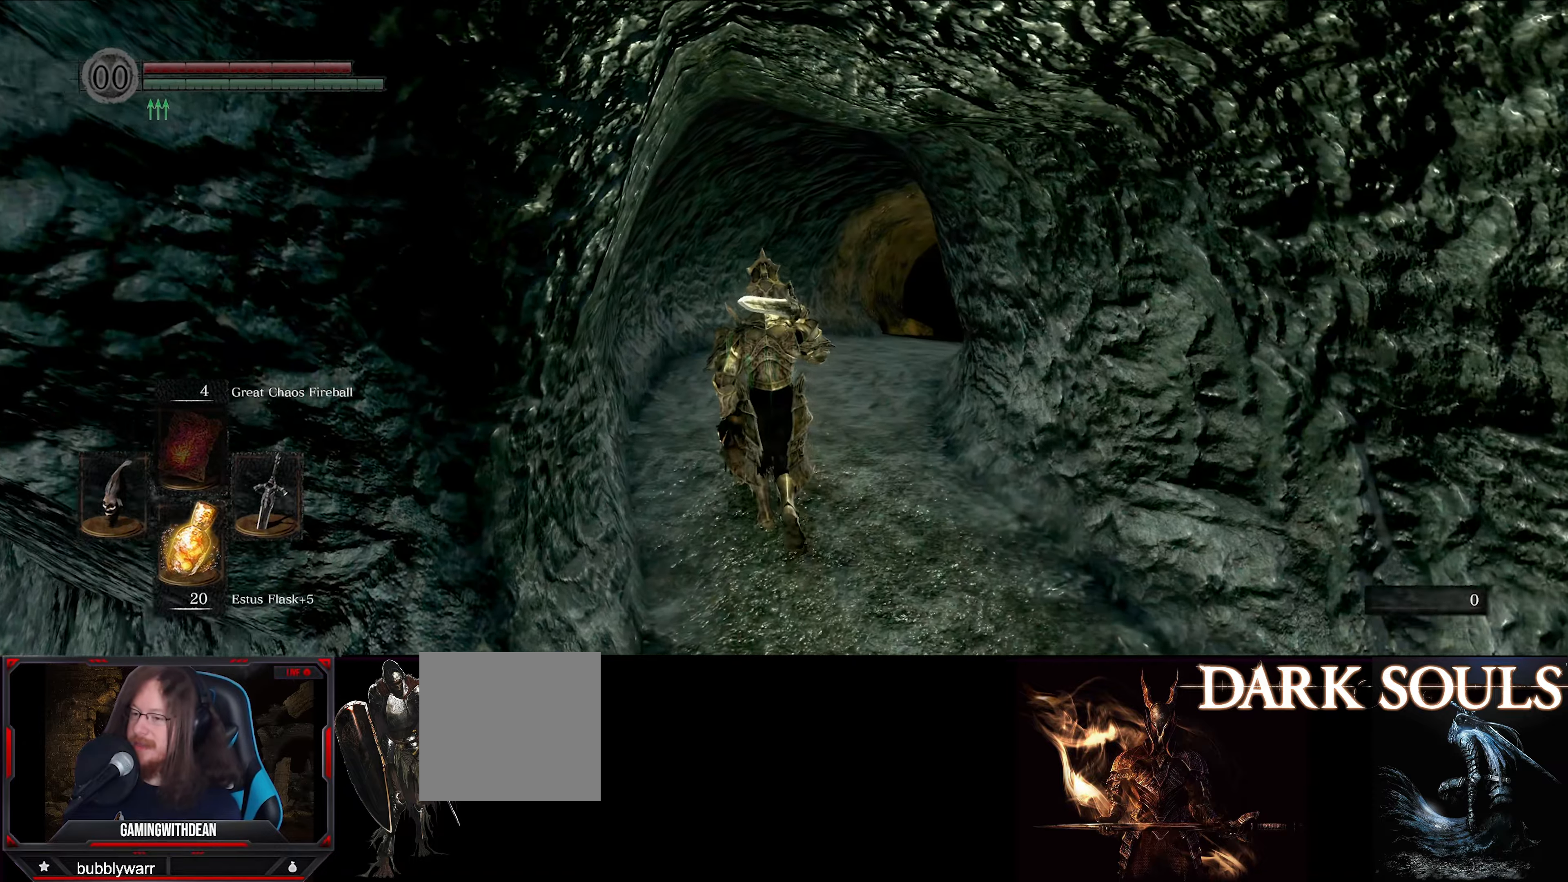
{"buttons": [], "left_stick": "up", "right_stick": "down-right", "events": [[33, "right_stick", "right"], [233, "right_stick", "down-right"]]}
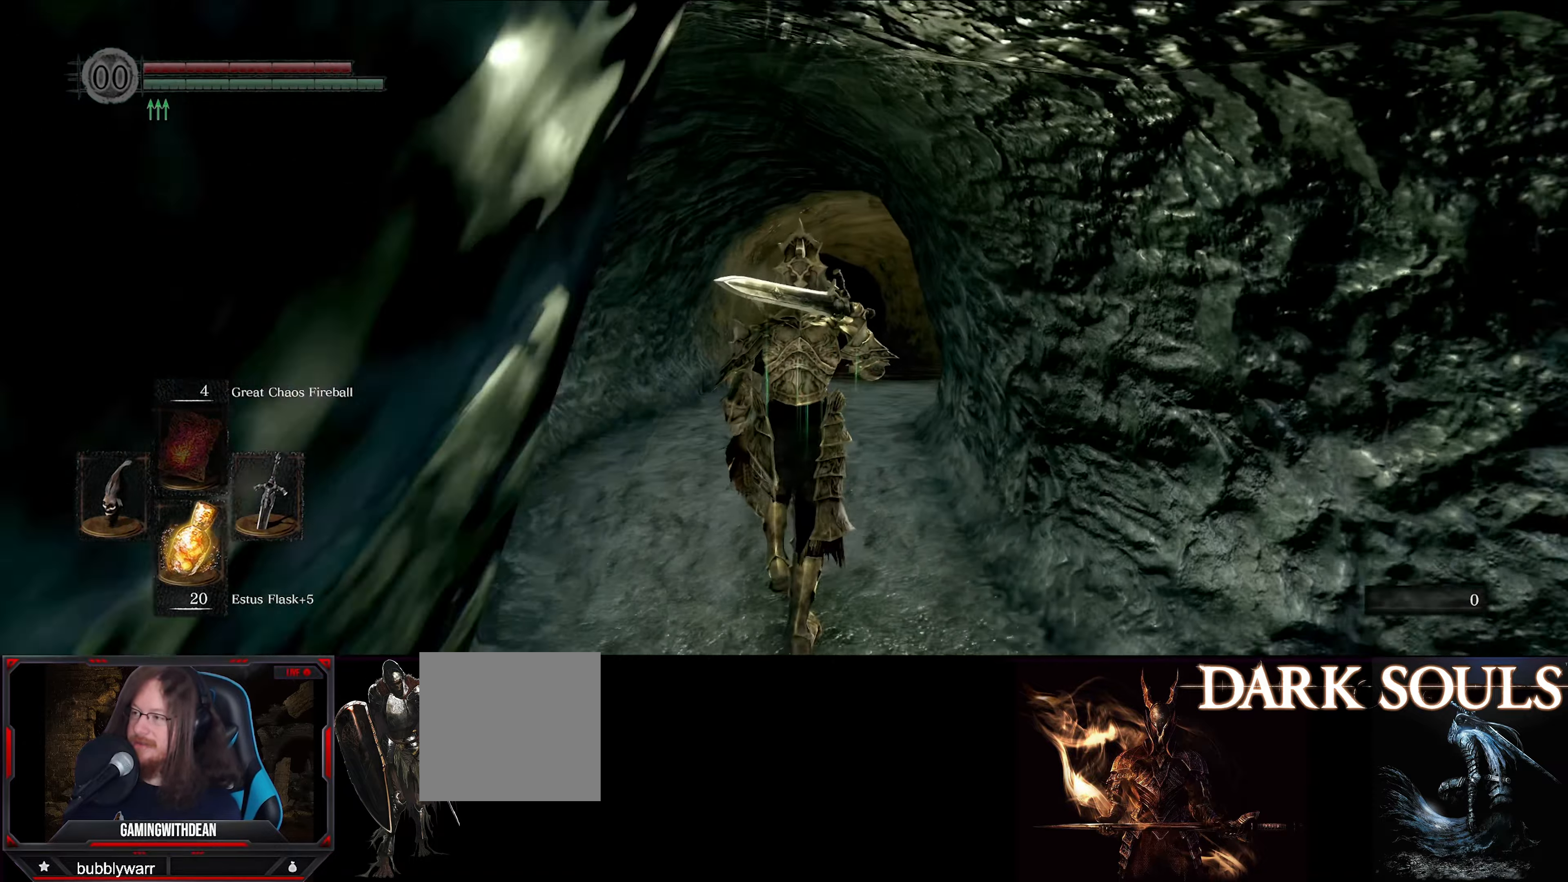
{"buttons": [], "left_stick": "up", "right_stick": "center", "events": [[100, "right_stick", "center"]]}
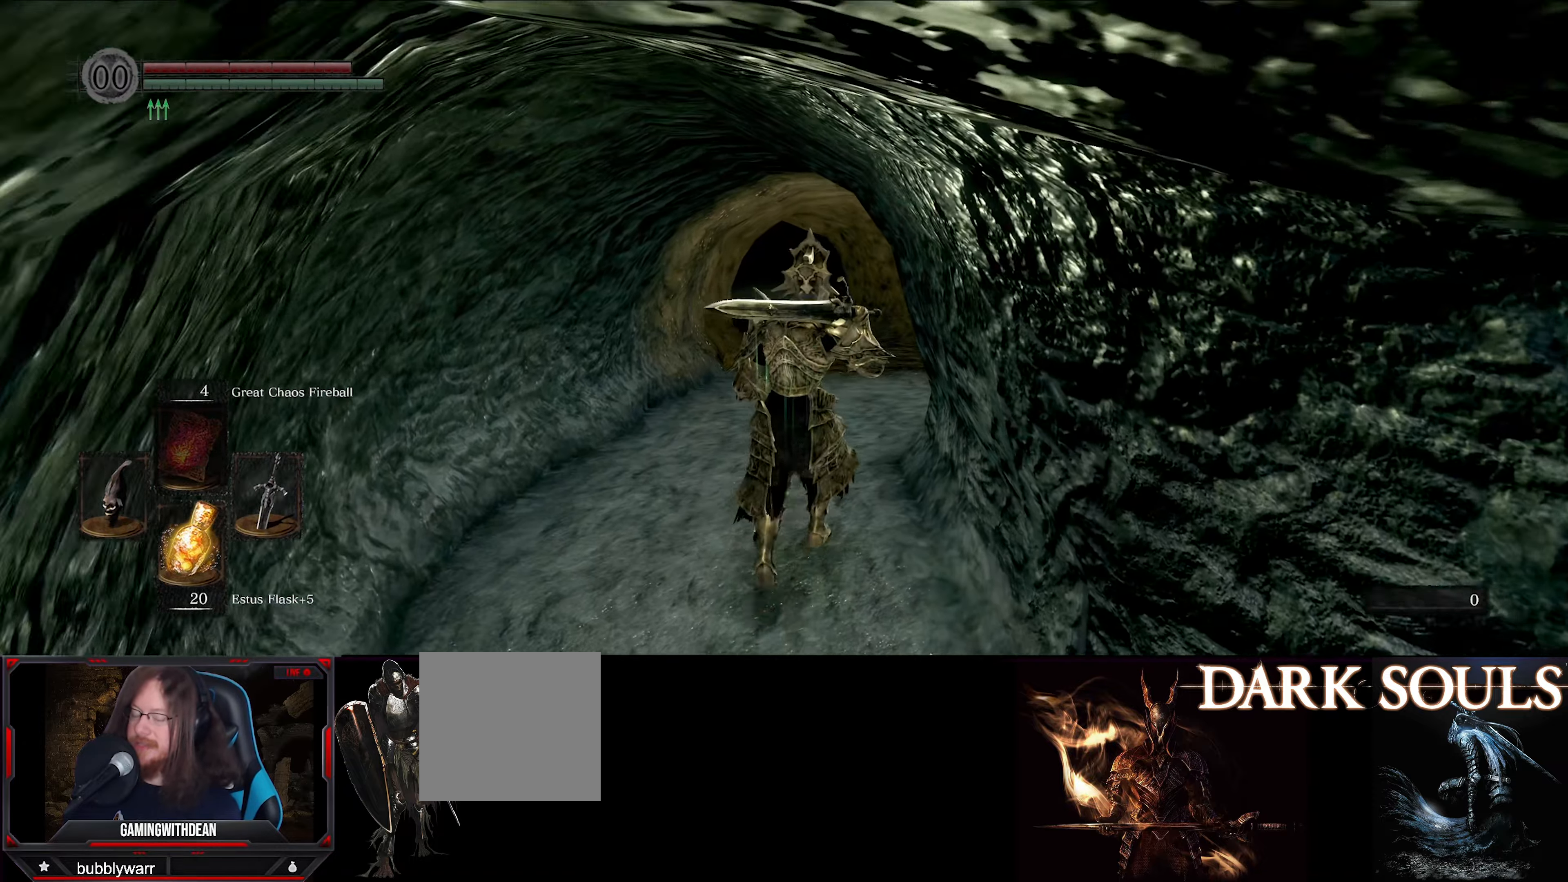
{"buttons": [], "left_stick": "up", "right_stick": "center", "events": [[133, "right_stick", "down-right"], [233, "right_stick", "center"]]}
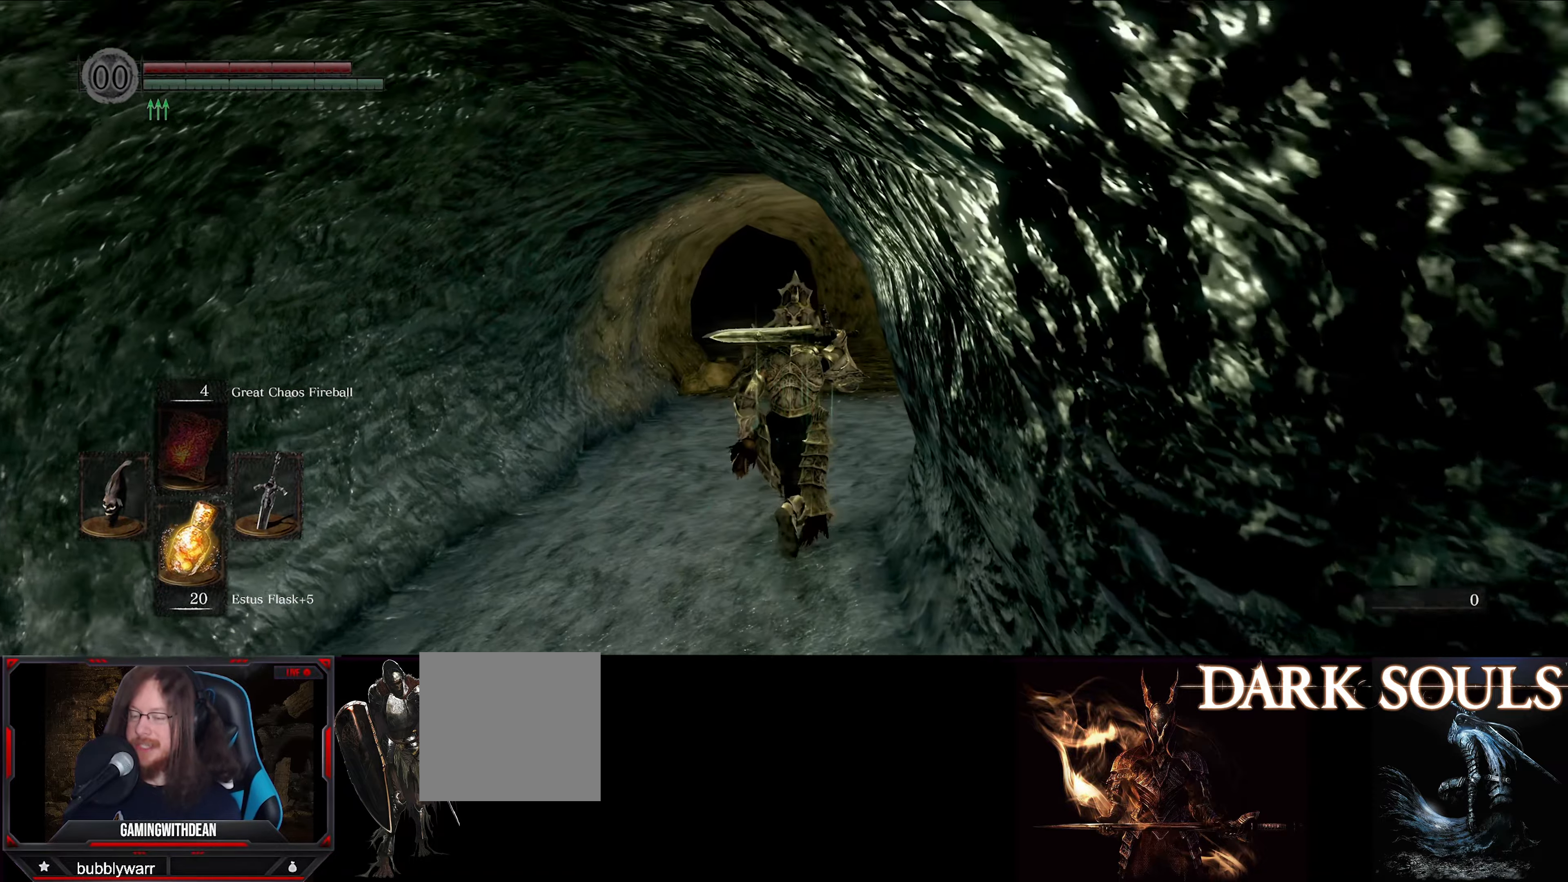
{"buttons": [], "left_stick": "up", "right_stick": "center", "events": [[250, "START", "down"], [367, "START", "up"]]}
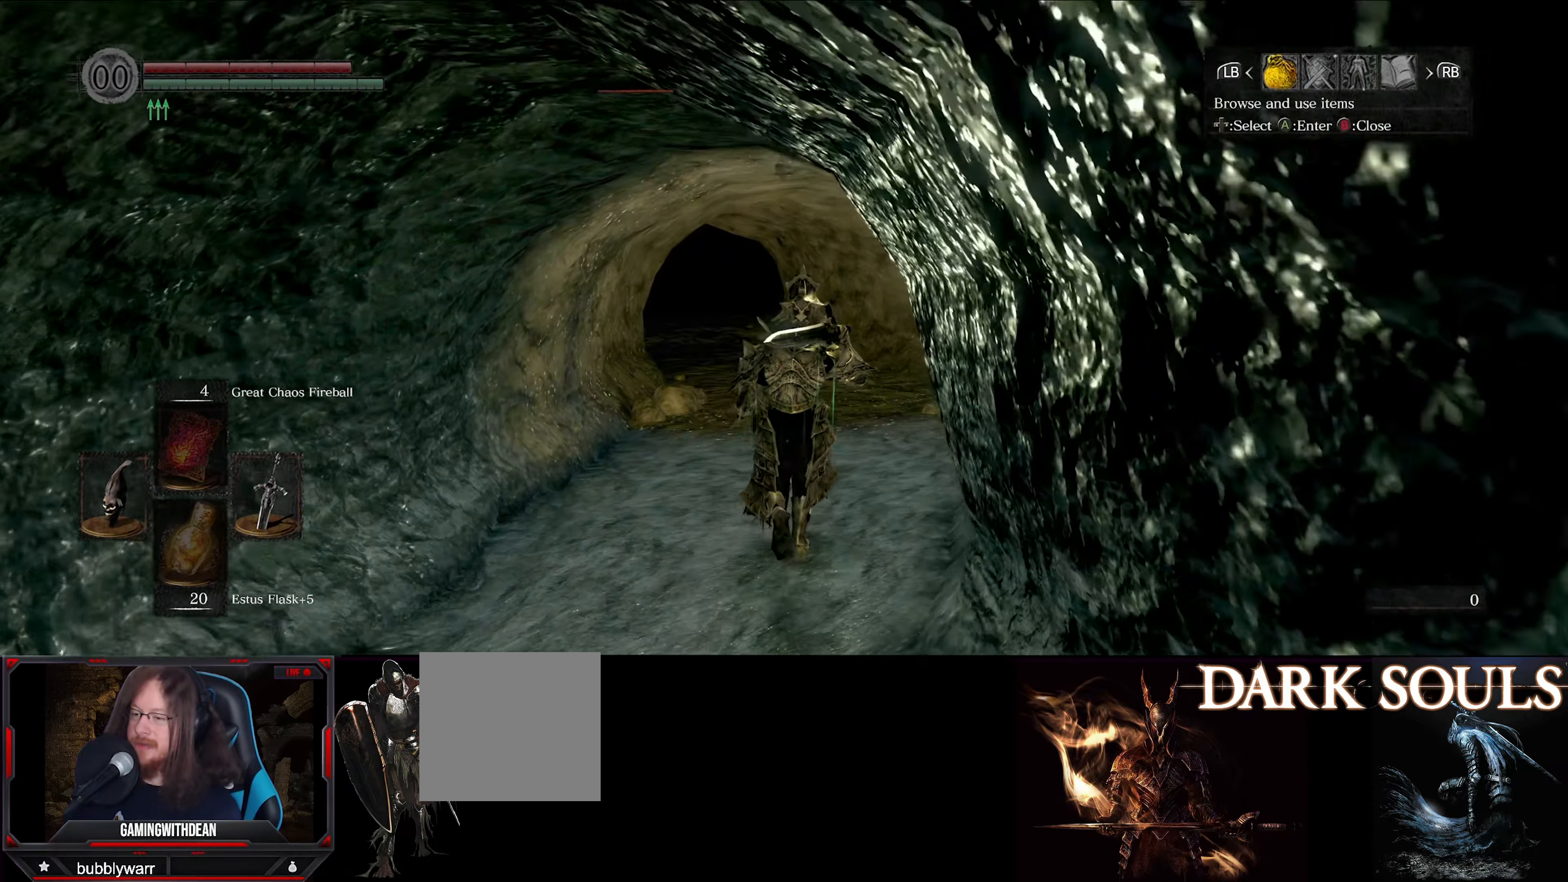
{"buttons": [], "left_stick": "up", "right_stick": "center", "events": []}
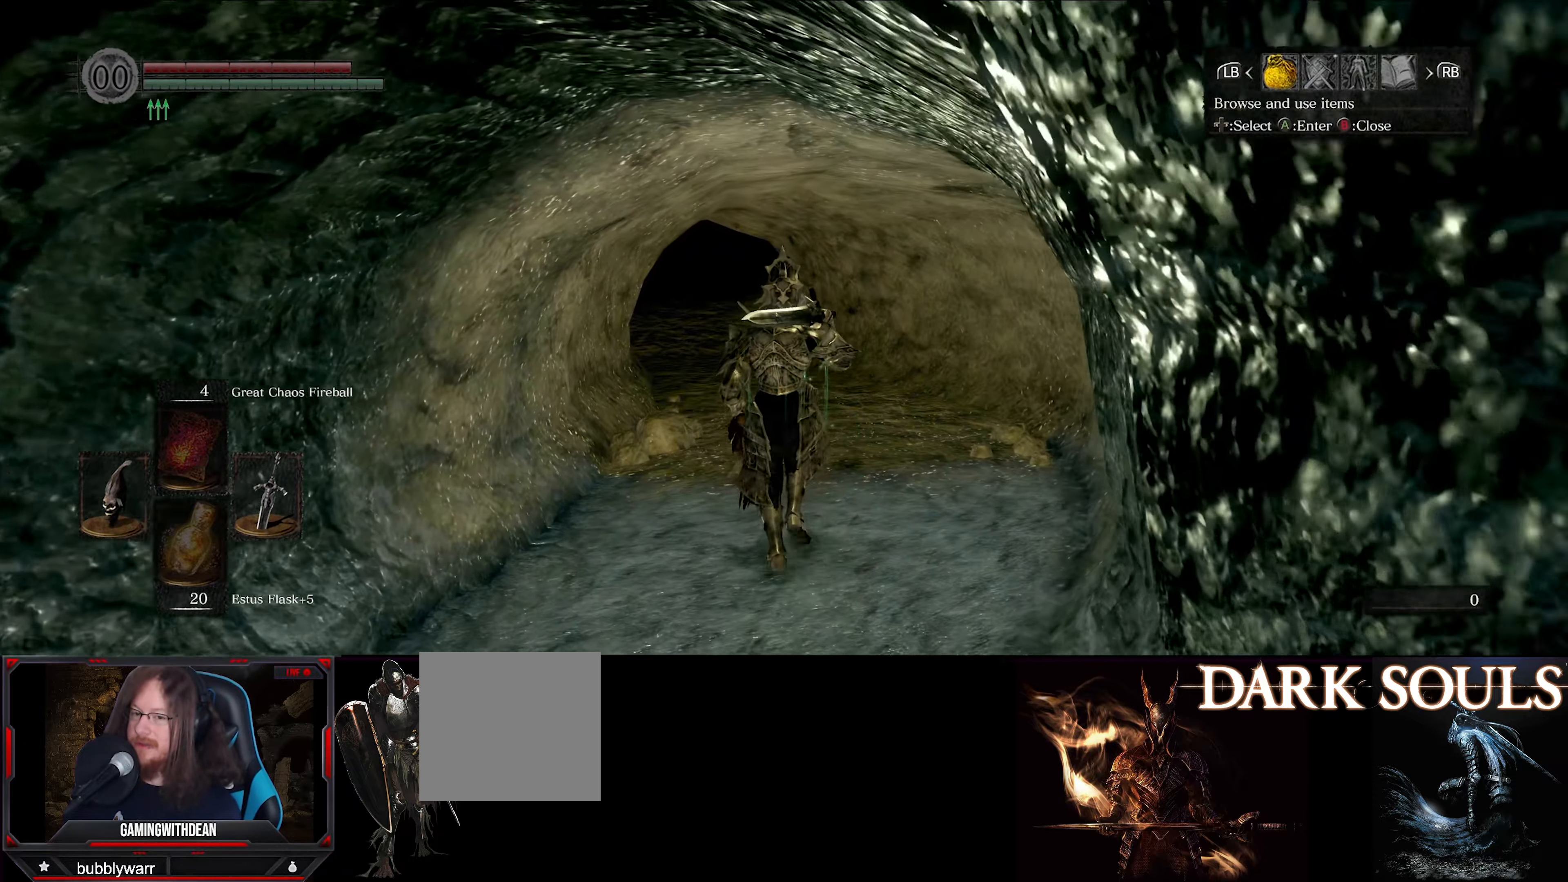
{"buttons": [], "left_stick": "up", "right_stick": "center", "events": []}
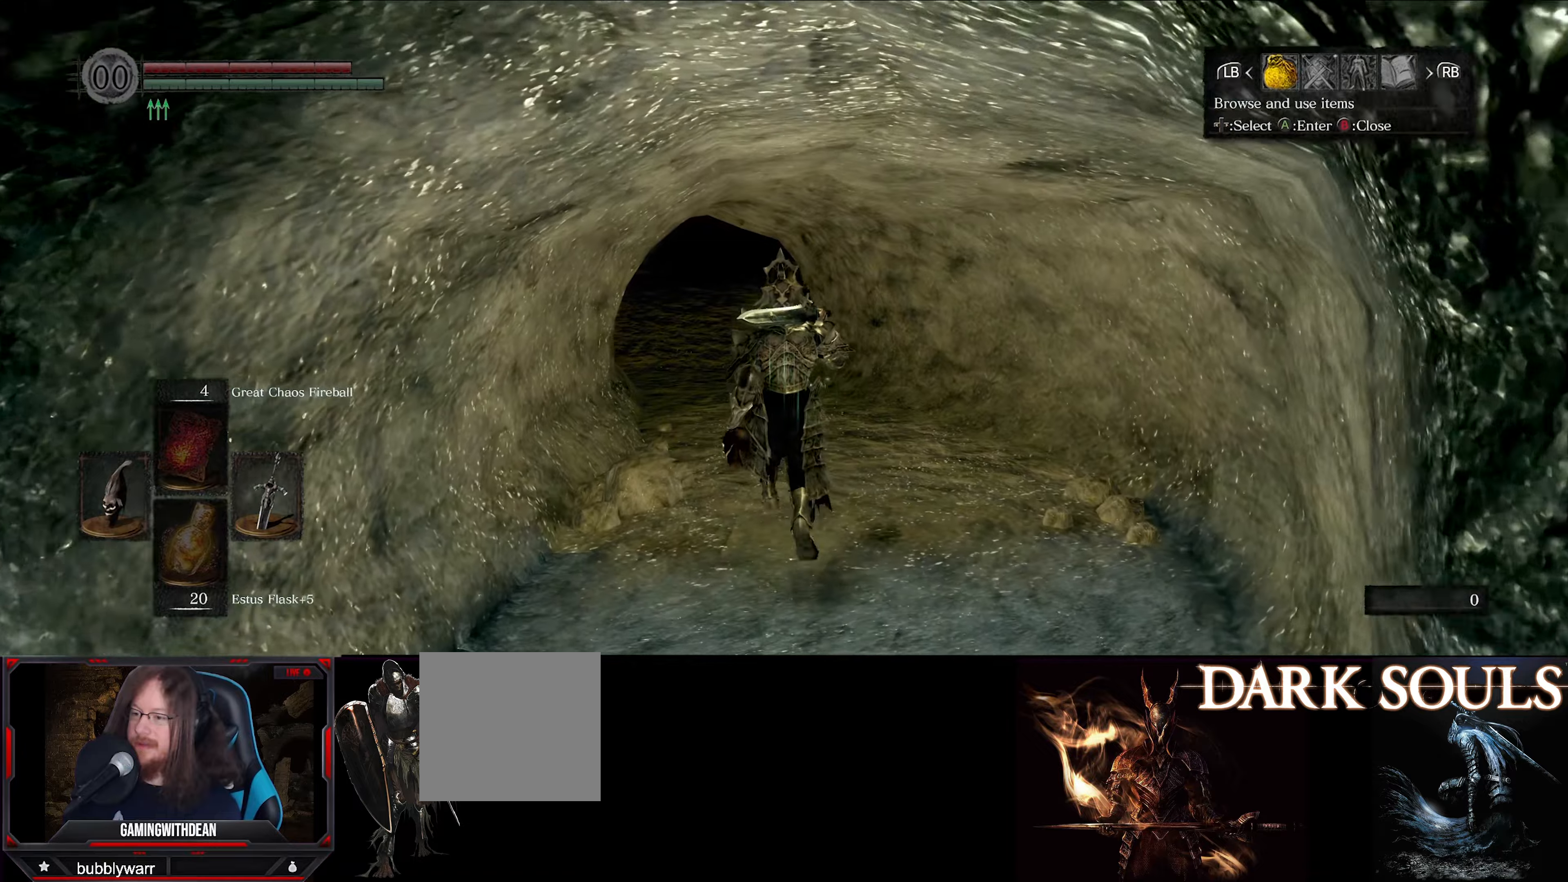
{"buttons": [], "left_stick": "up", "right_stick": "center", "events": []}
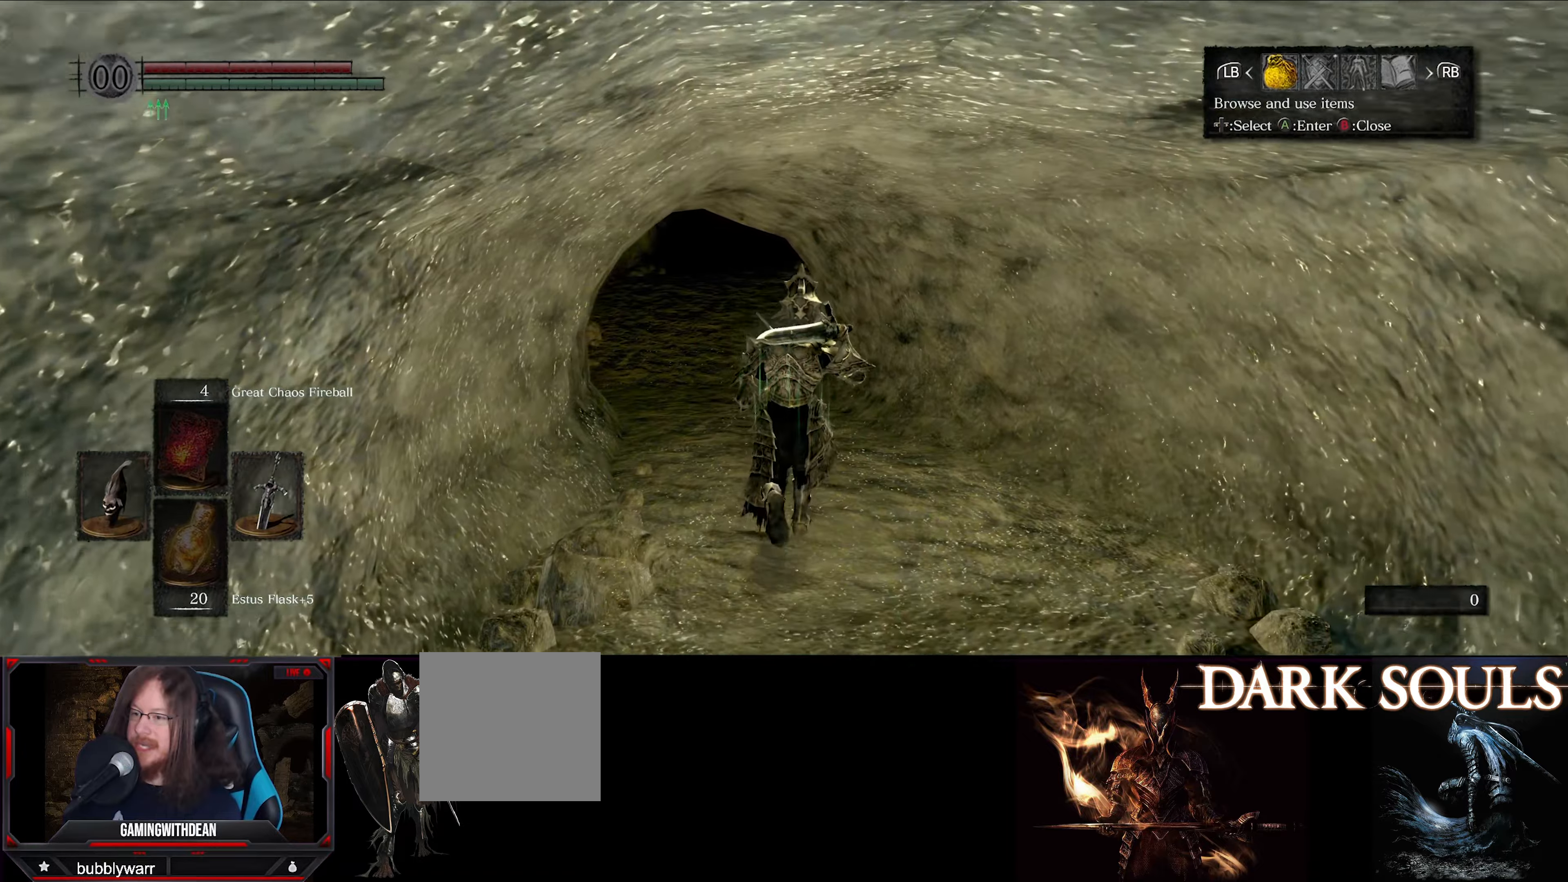
{"buttons": [], "left_stick": "up", "right_stick": "center", "events": []}
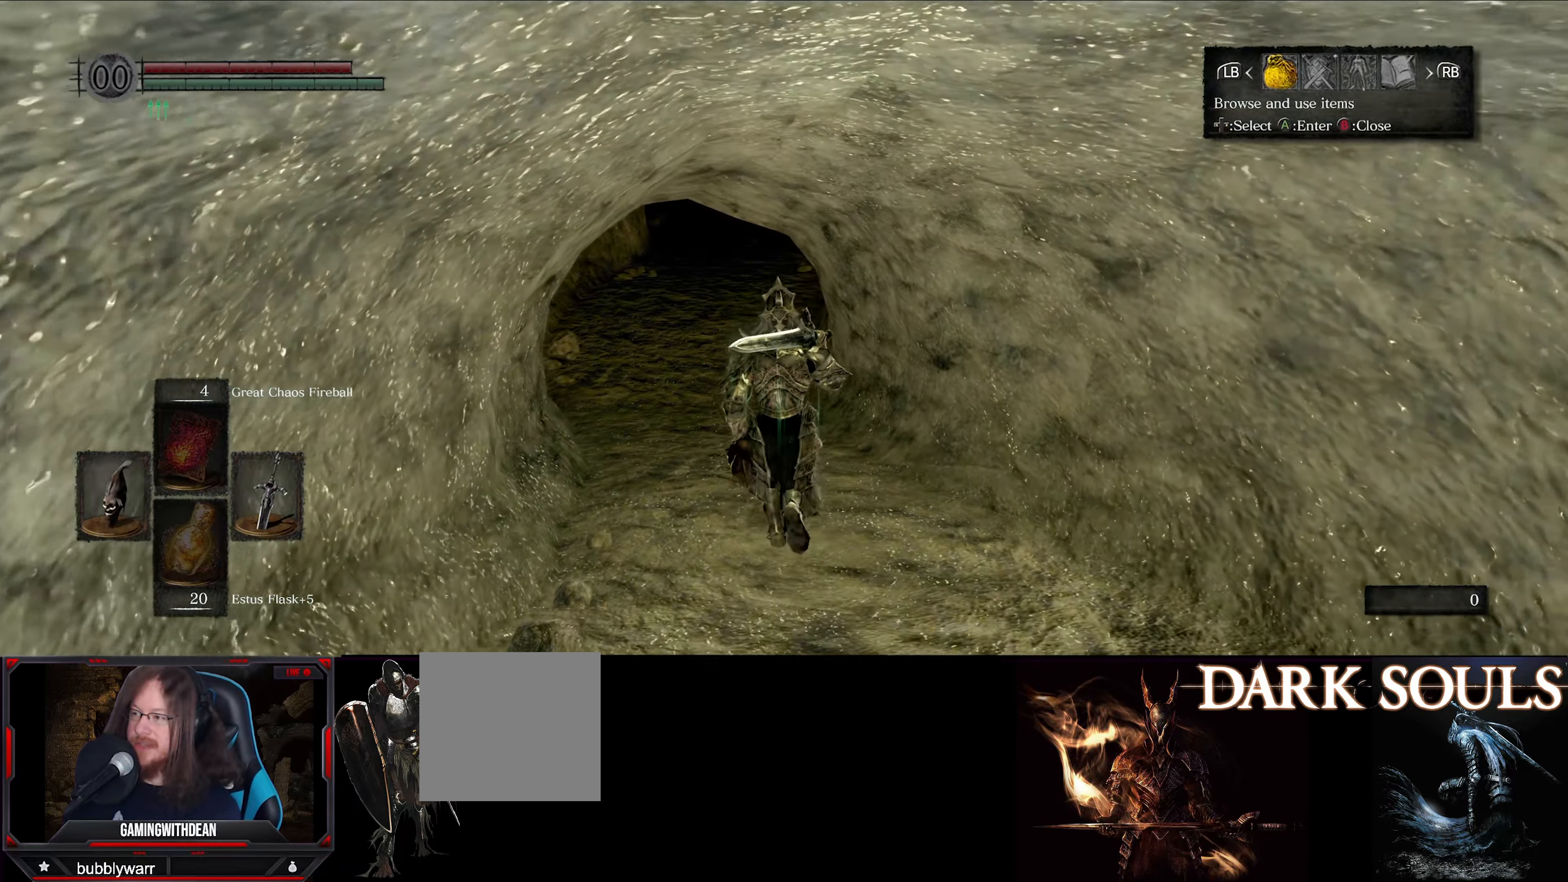
{"buttons": [], "left_stick": "up", "right_stick": "center", "events": [[300, "B", "down"], [417, "B", "up"]]}
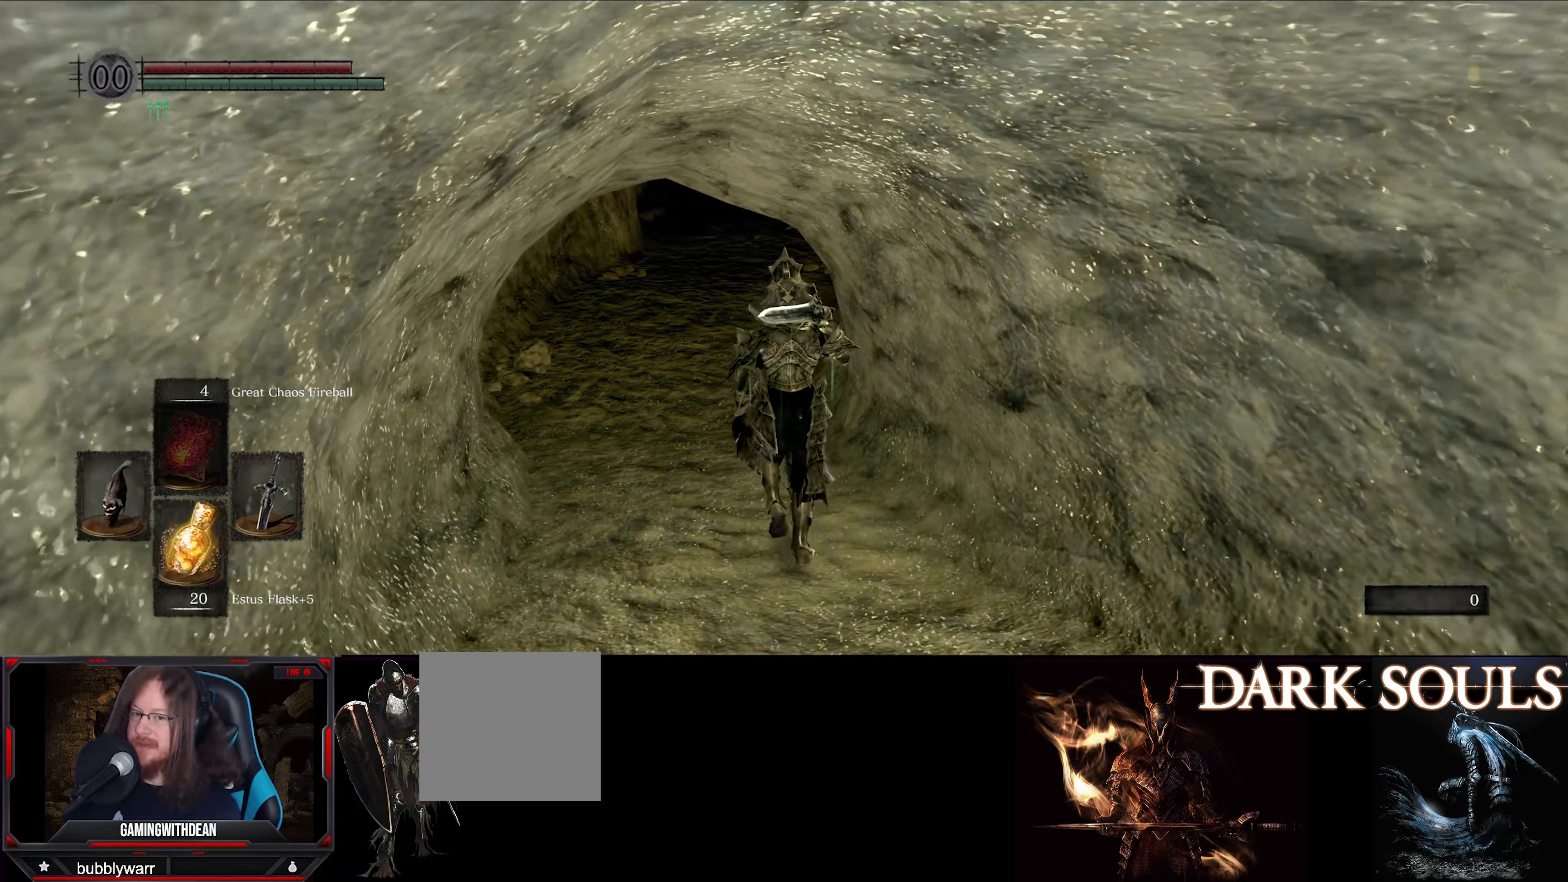
{"buttons": [], "left_stick": "up", "right_stick": "center", "events": [[384, "right_stick", "up"], [467, "right_stick", "center"]]}
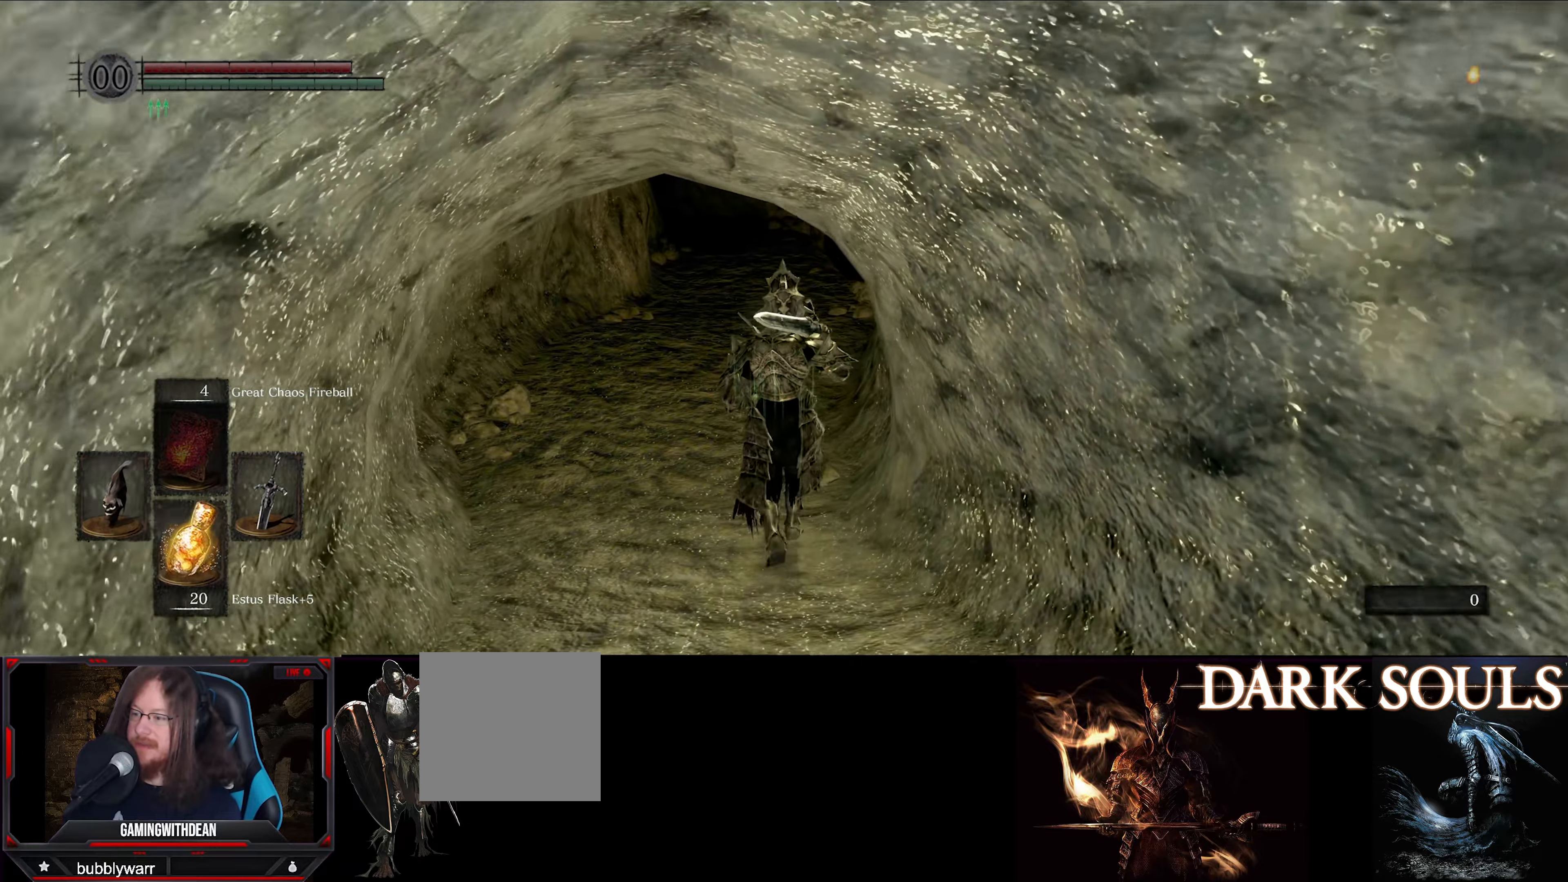
{"buttons": [], "left_stick": "up", "right_stick": "center", "events": []}
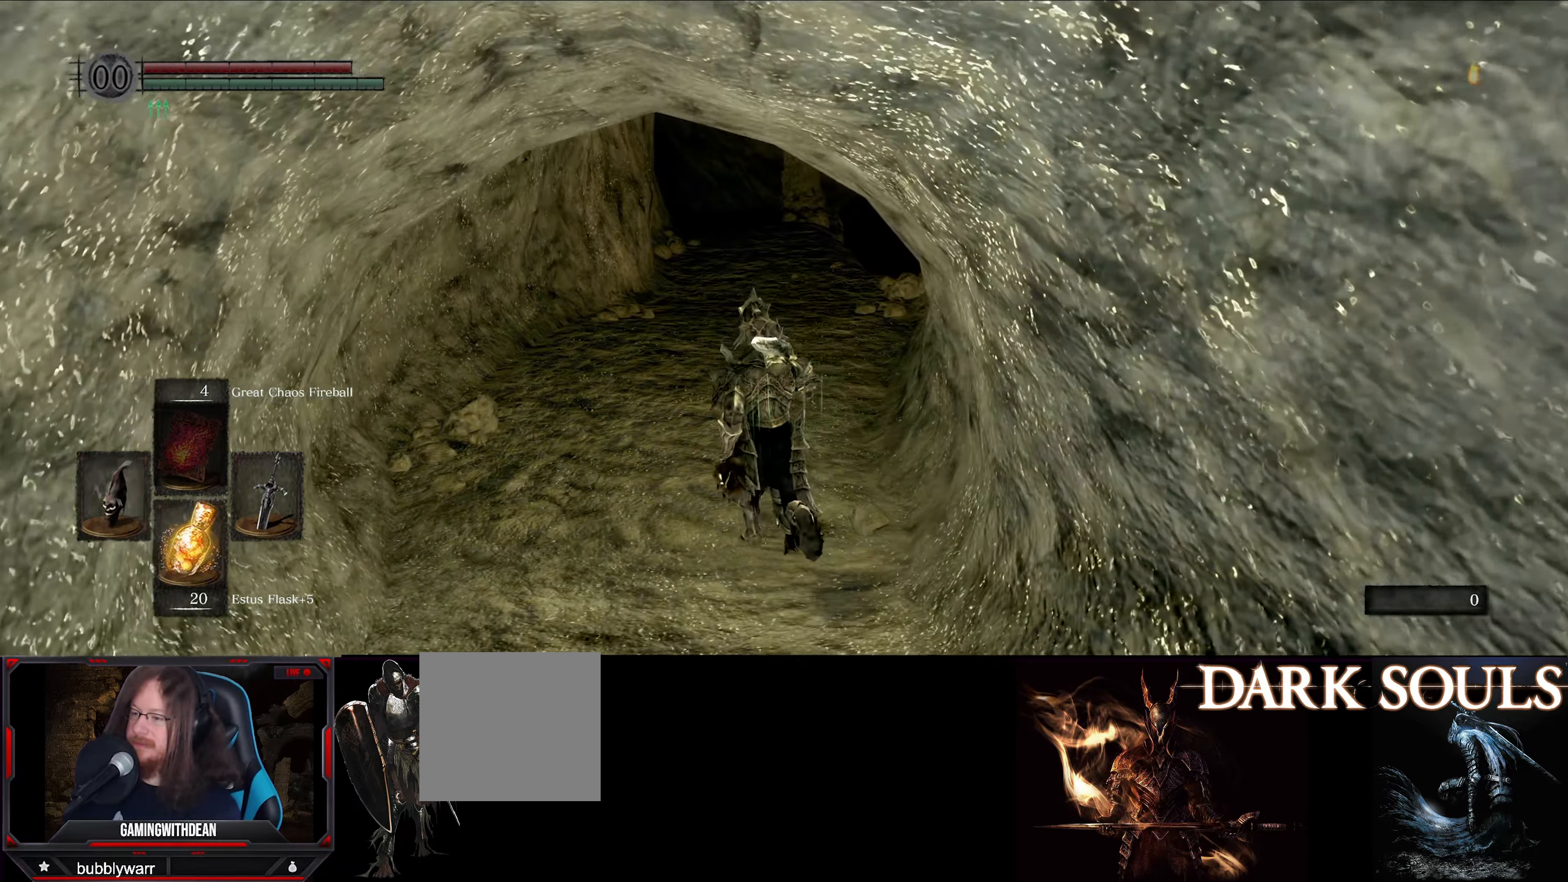
{"buttons": ["B"], "left_stick": "up", "right_stick": "center", "events": [[234, "B", "down"]]}